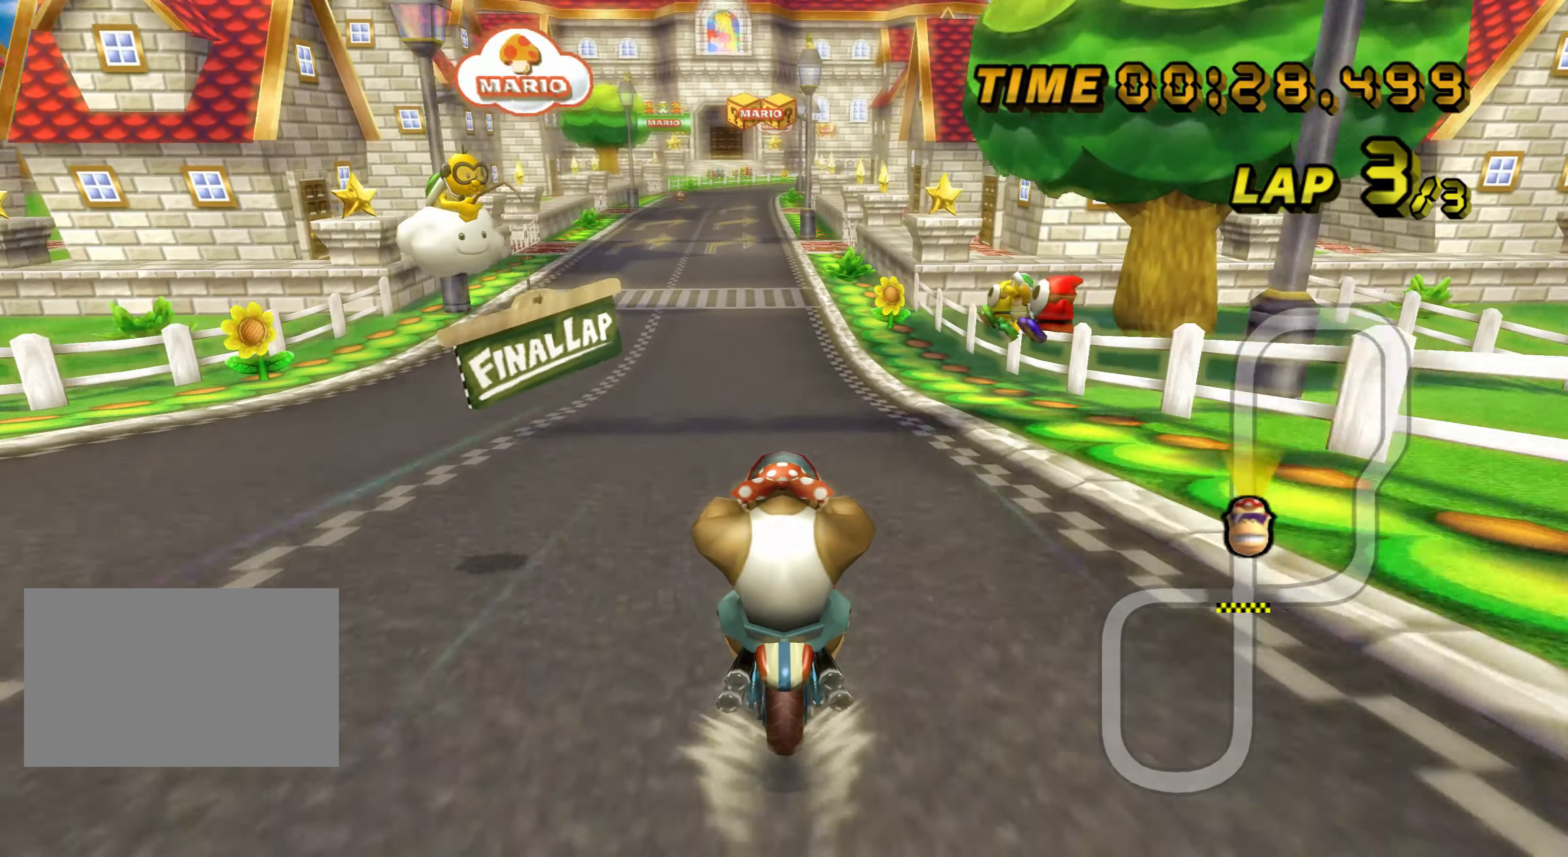
Gameplay with a controller (Nintendo layout); each line is a JSON object with the inputs held at the frame after it. "events" lists button and stick changes between this image and that frame as [ms after this image, input, new state], when the widget could be followed in between. Not read: L3 R3.
{"buttons": ["A"], "left_stick": "left", "events": [[384, "left_stick", "left"]]}
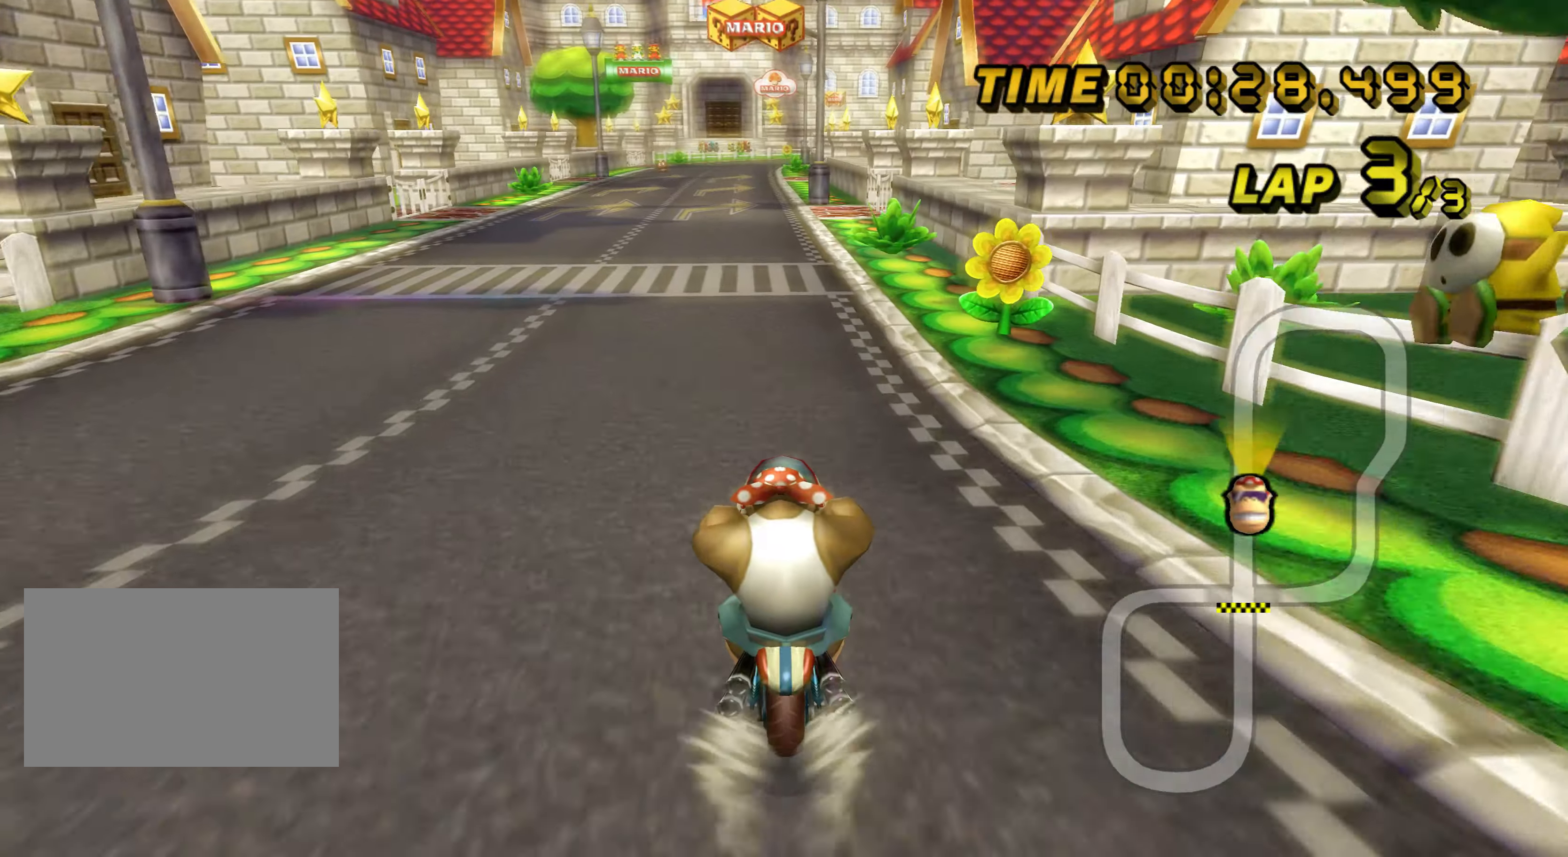
{"buttons": ["A"], "left_stick": "center", "events": [[17, "left_stick", "center"], [250, "left_stick", "left"], [350, "left_stick", "center"]]}
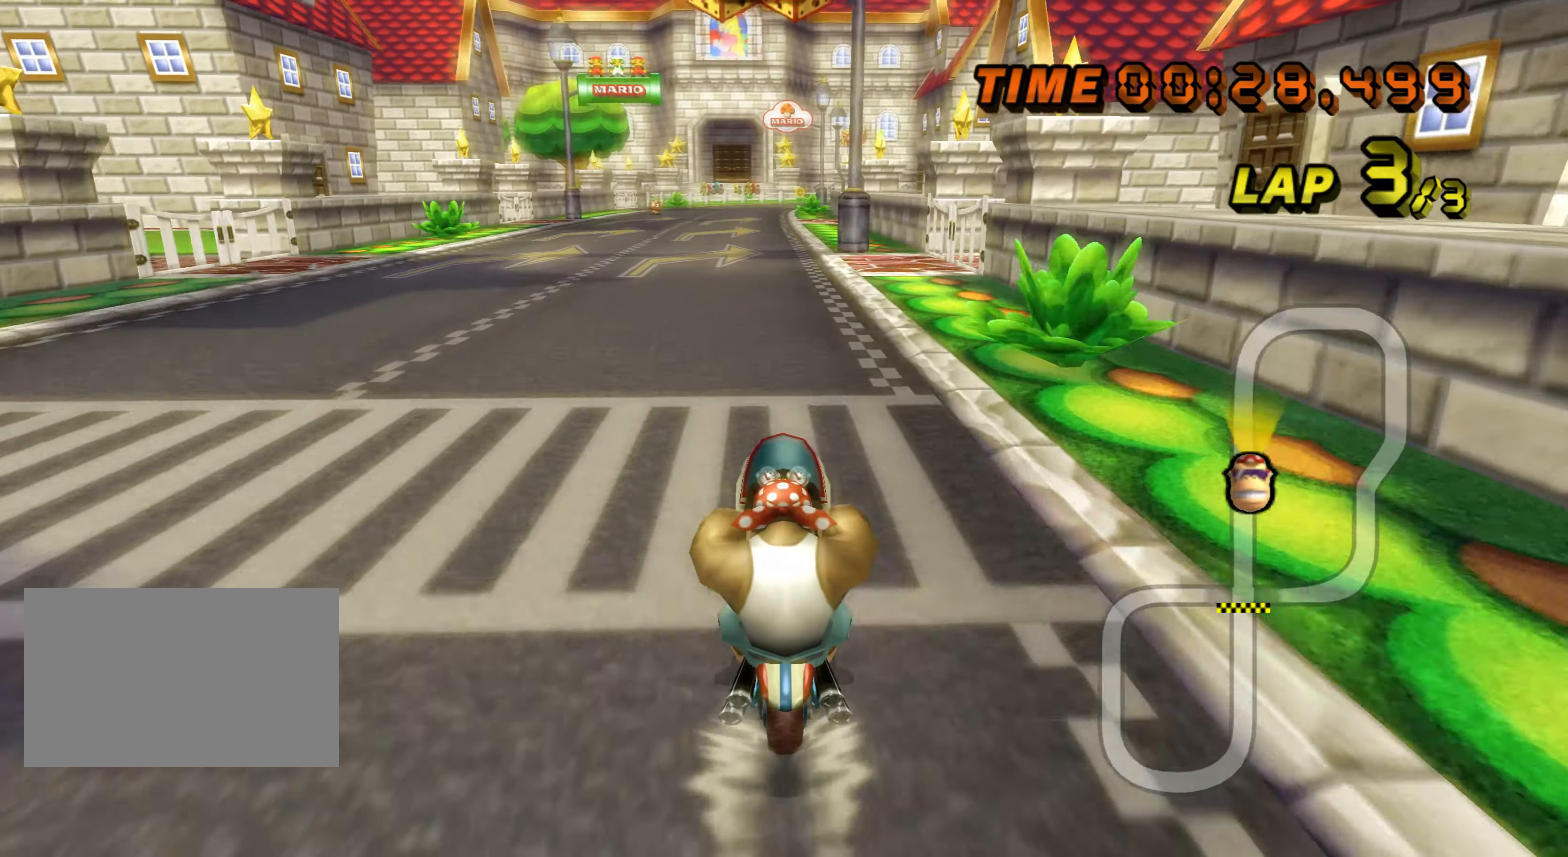
{"buttons": ["A"], "left_stick": "center", "events": []}
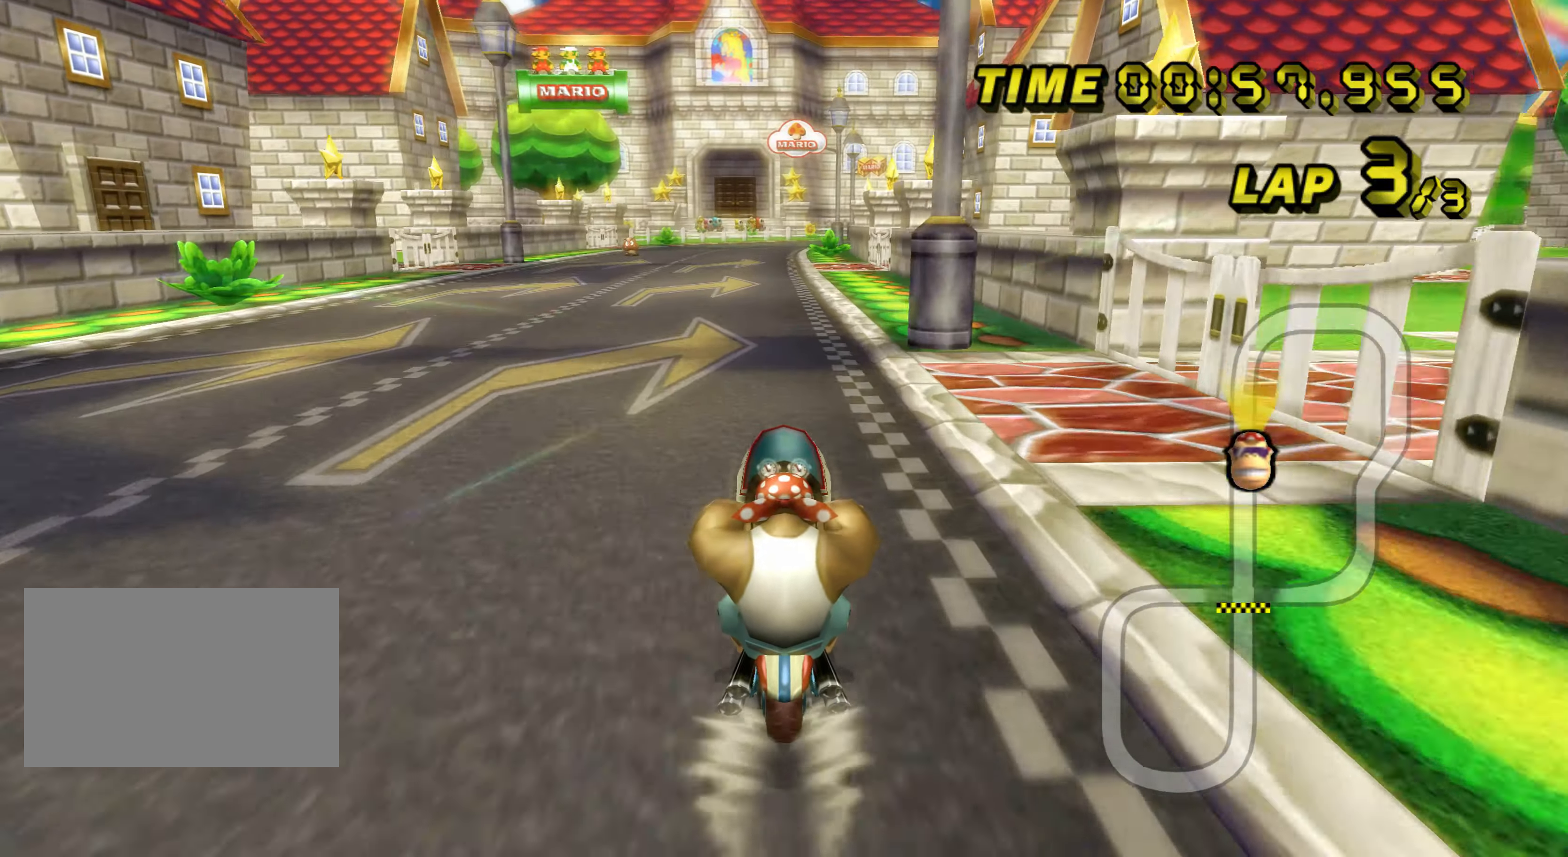
{"buttons": ["A"], "left_stick": "center", "events": []}
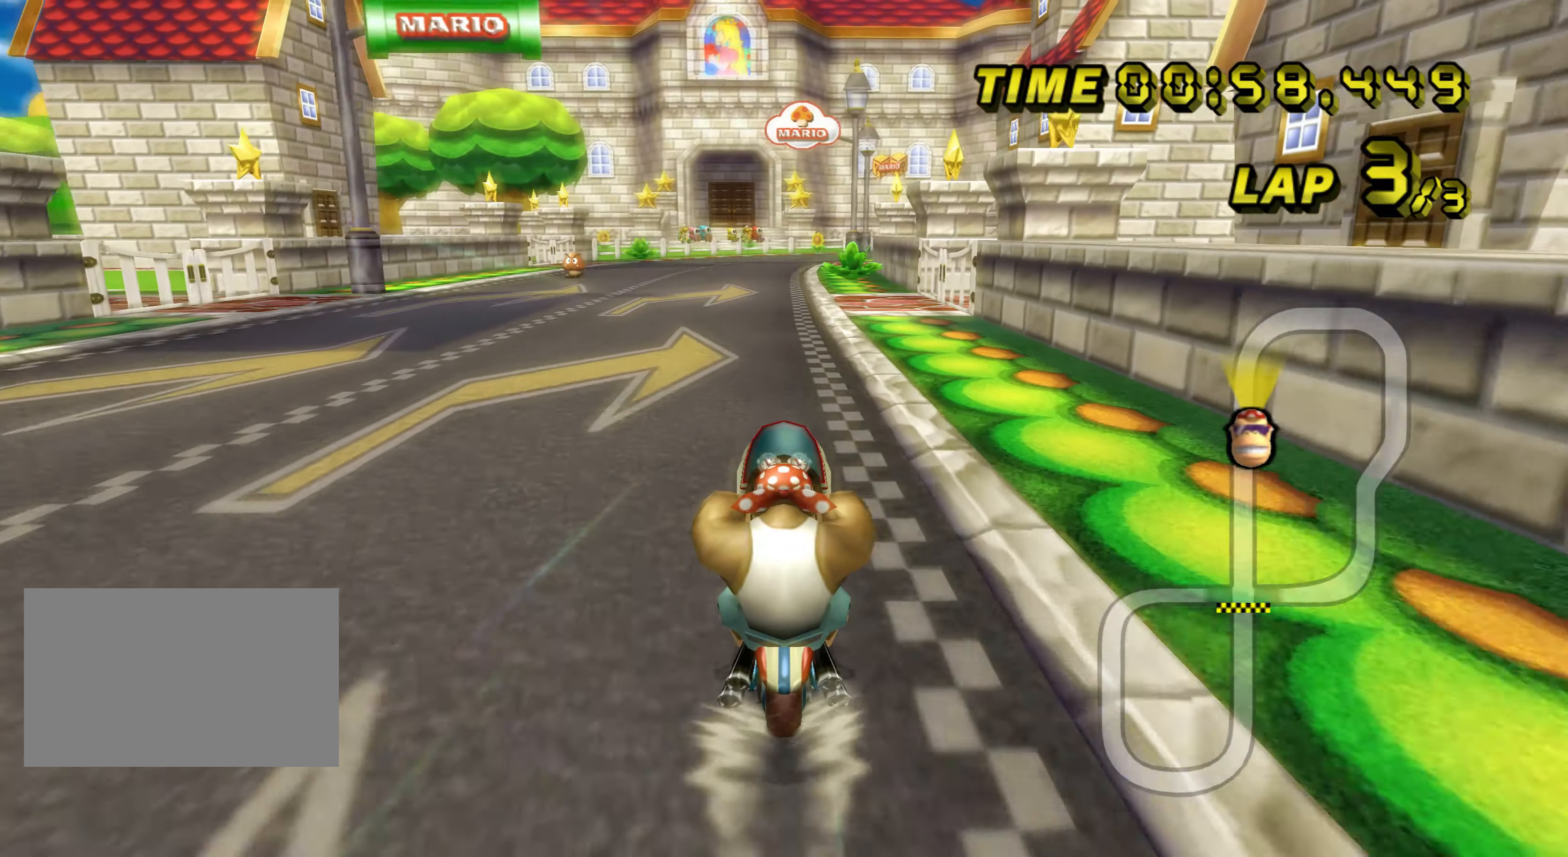
{"buttons": ["A"], "left_stick": "center", "events": []}
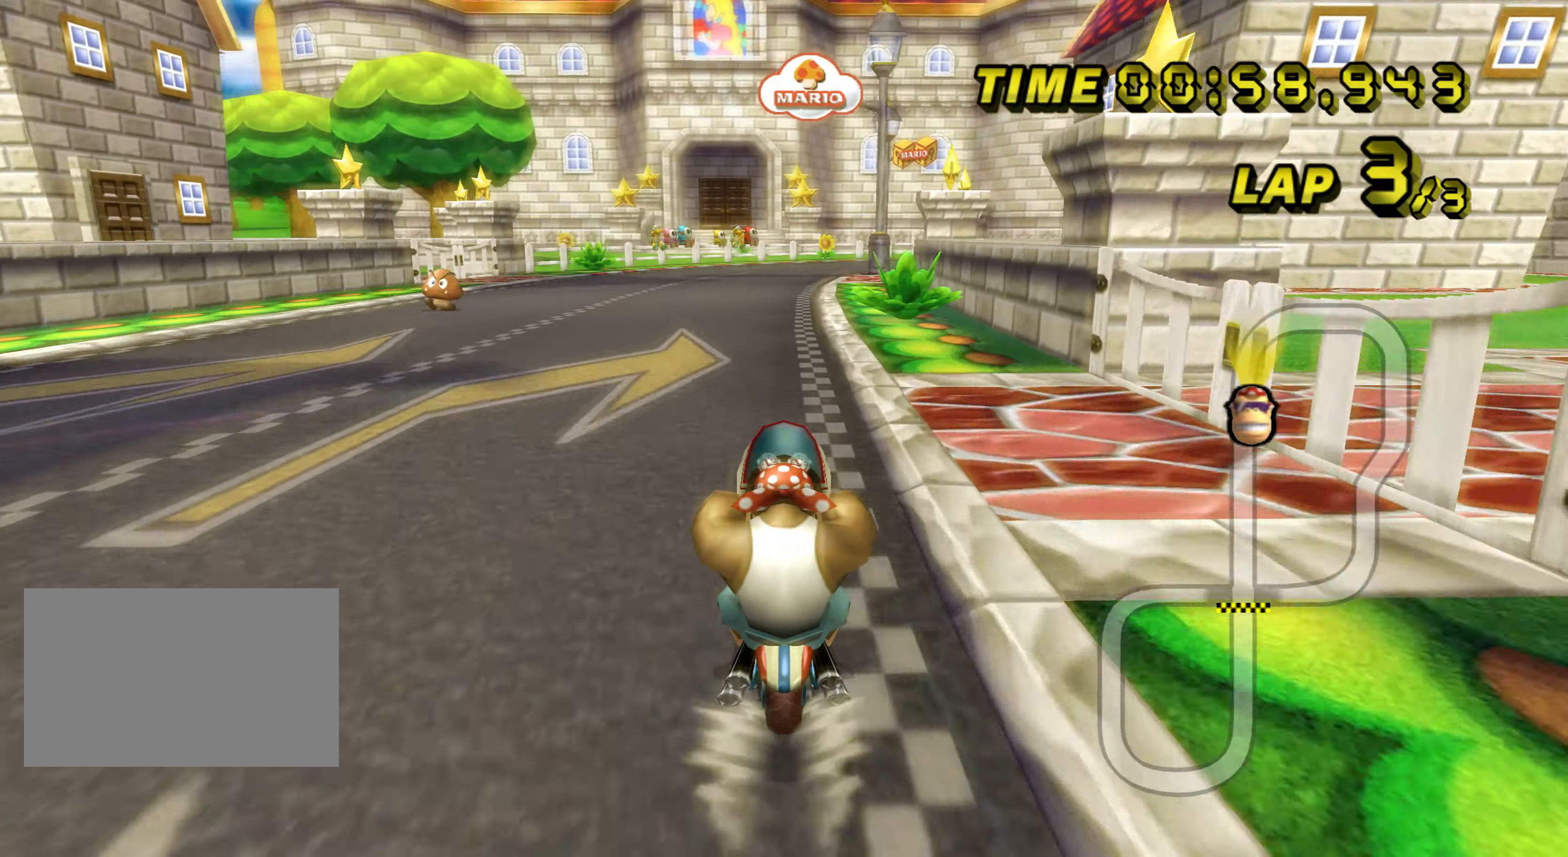
{"buttons": ["A"], "left_stick": "center", "events": []}
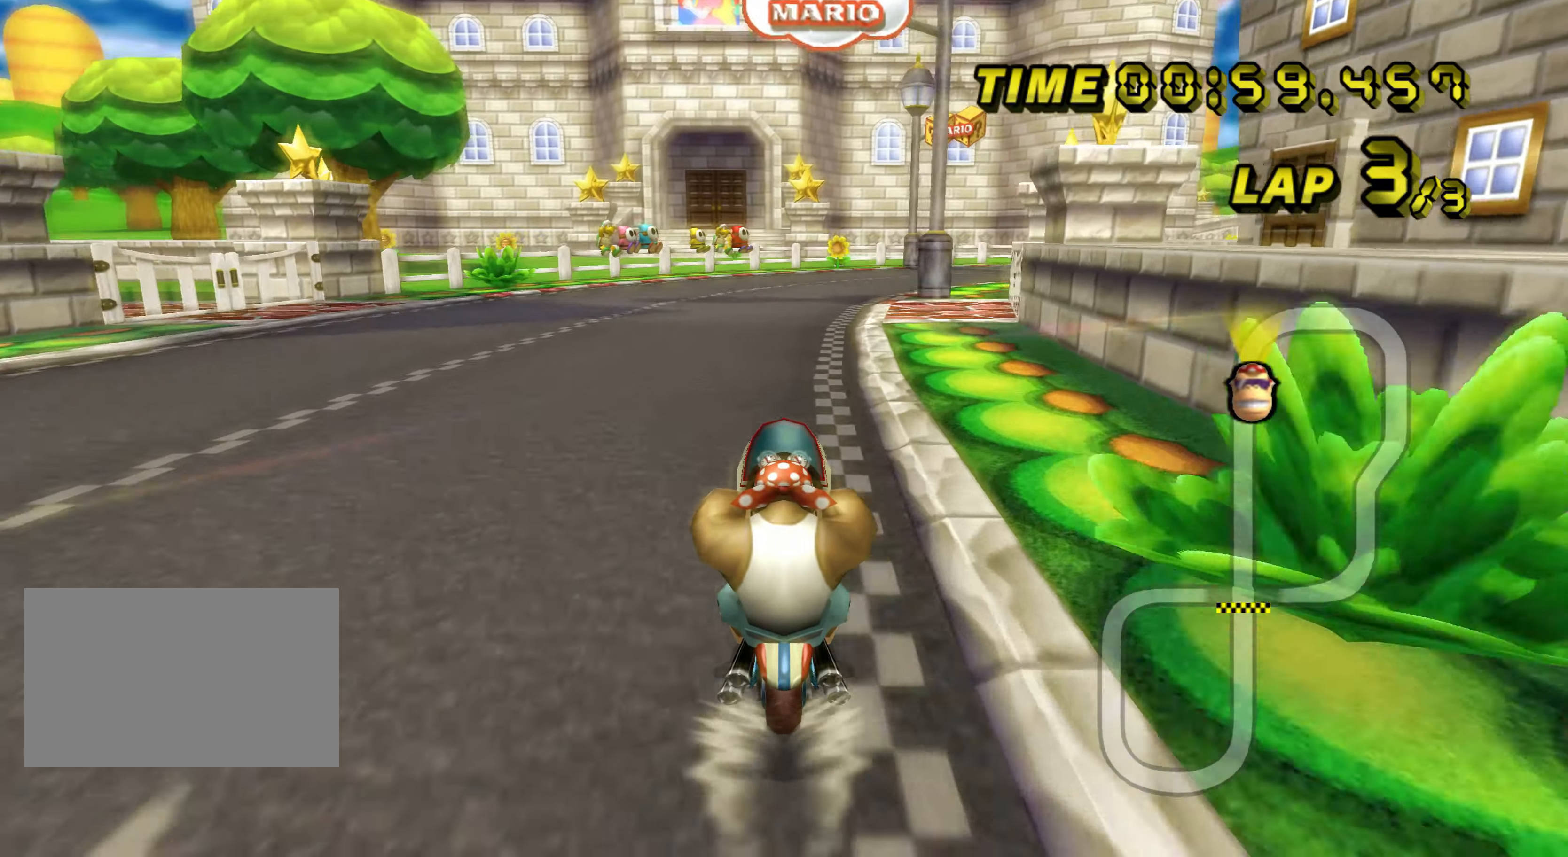
{"buttons": ["A", "B"], "left_stick": "center", "events": [[117, "B", "down"], [350, "left_stick", "right"], [467, "left_stick", "center"]]}
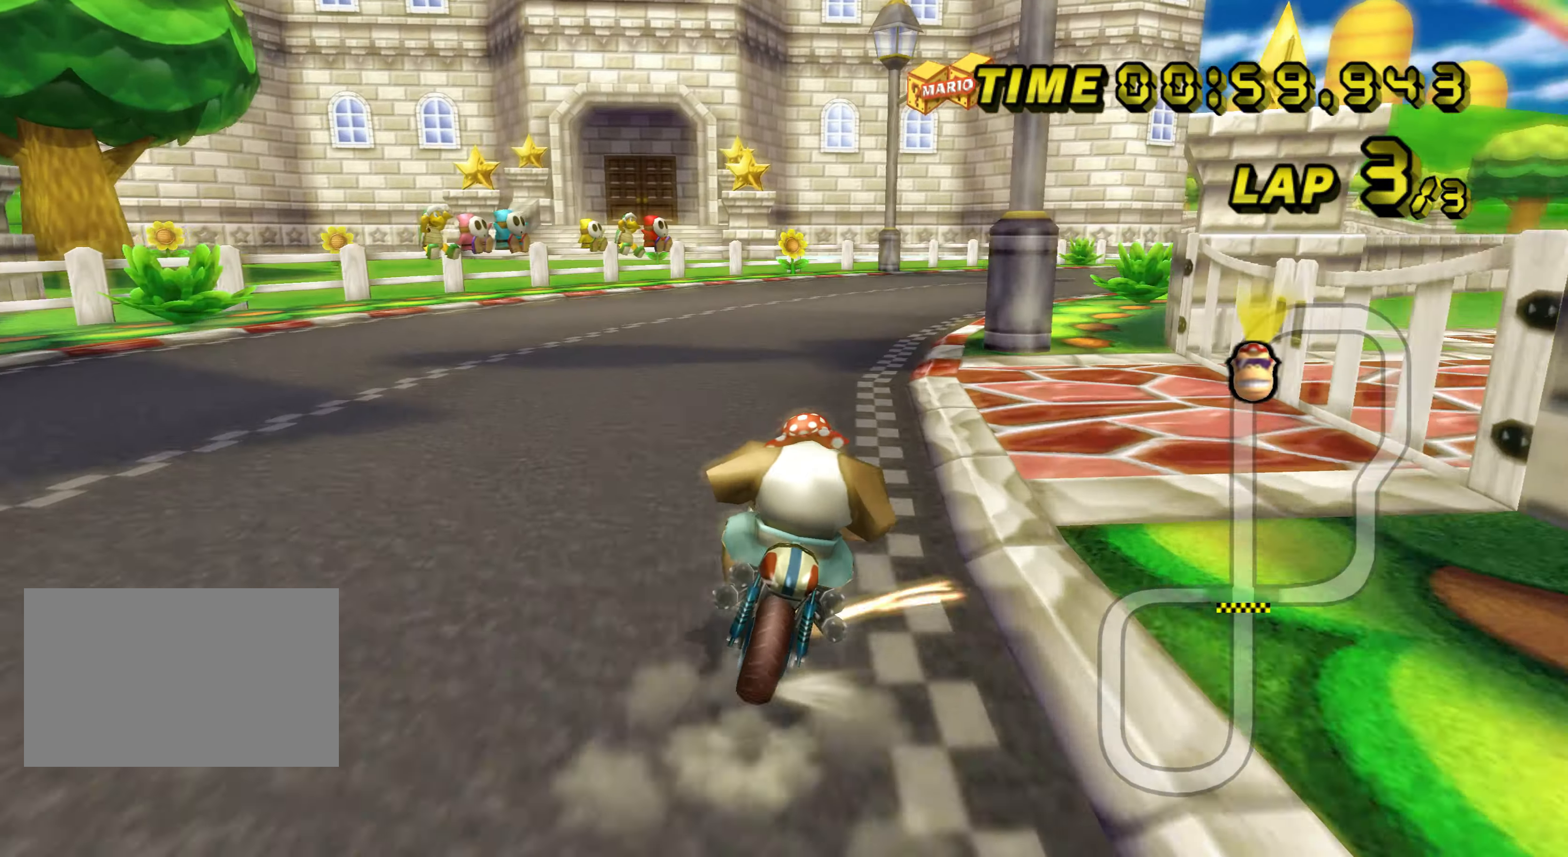
{"buttons": ["A", "B"], "left_stick": "right", "events": [[50, "left_stick", "right"], [317, "left_stick", "center"], [417, "left_stick", "right"]]}
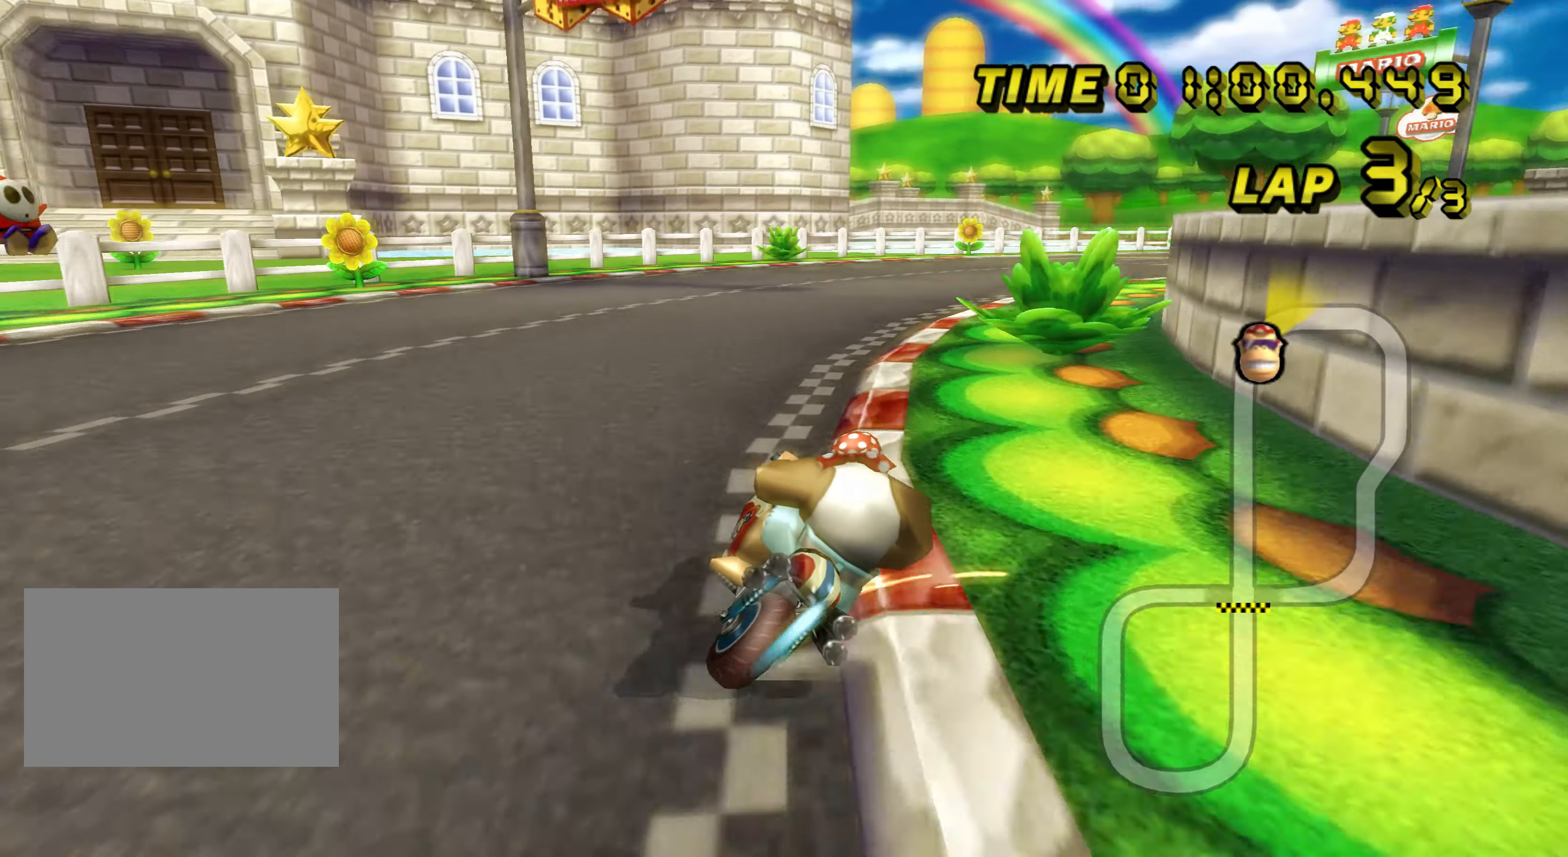
{"buttons": ["A", "B"], "left_stick": "right", "events": [[167, "left_stick", "center"], [234, "left_stick", "right"]]}
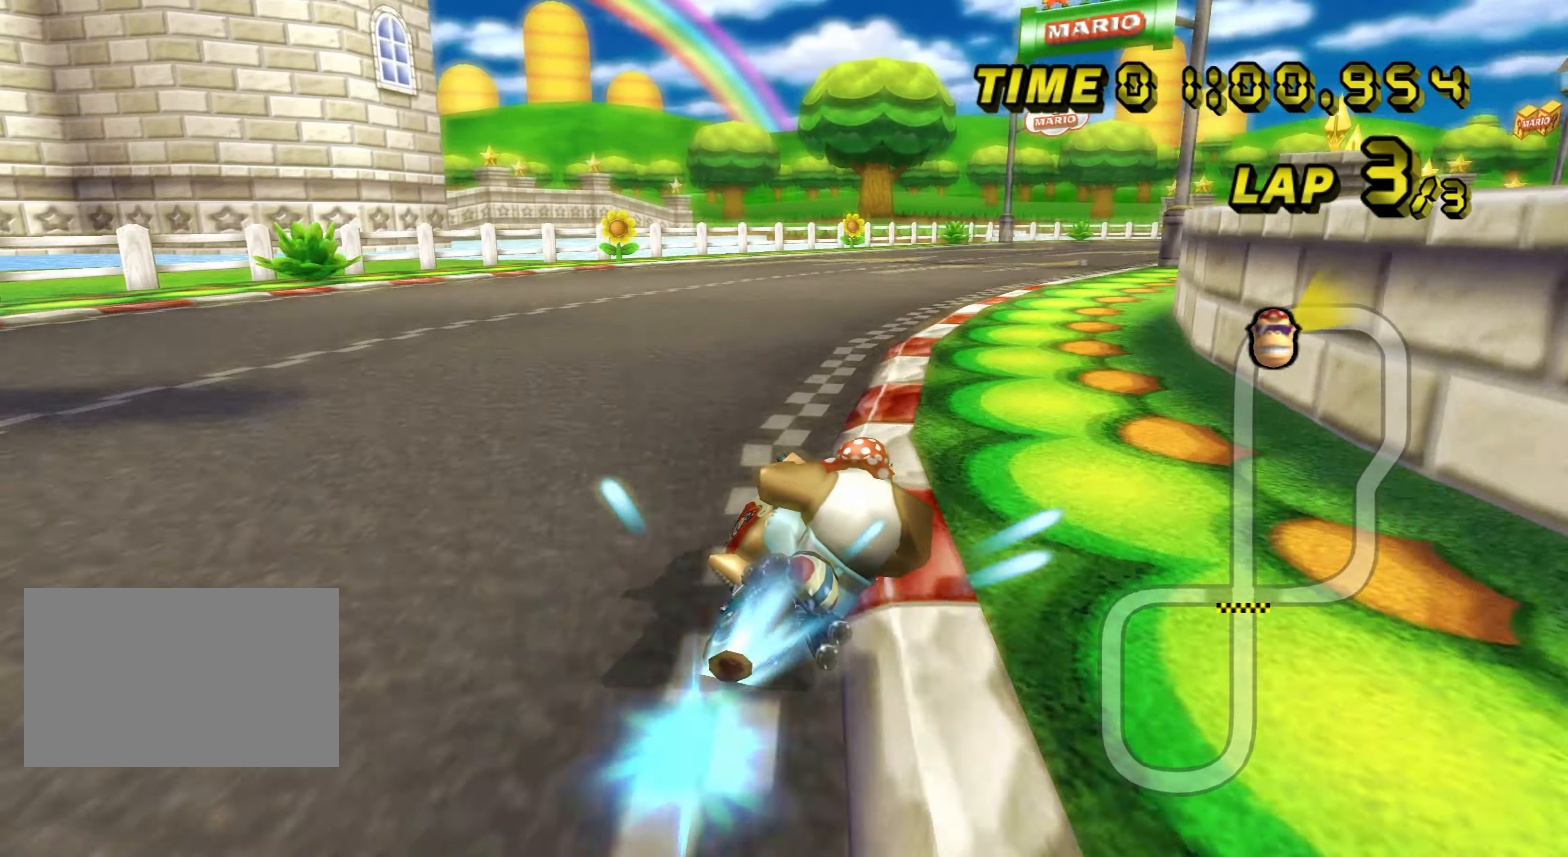
{"buttons": ["A"], "left_stick": "center", "events": [[167, "B", "up"], [500, "left_stick", "center"]]}
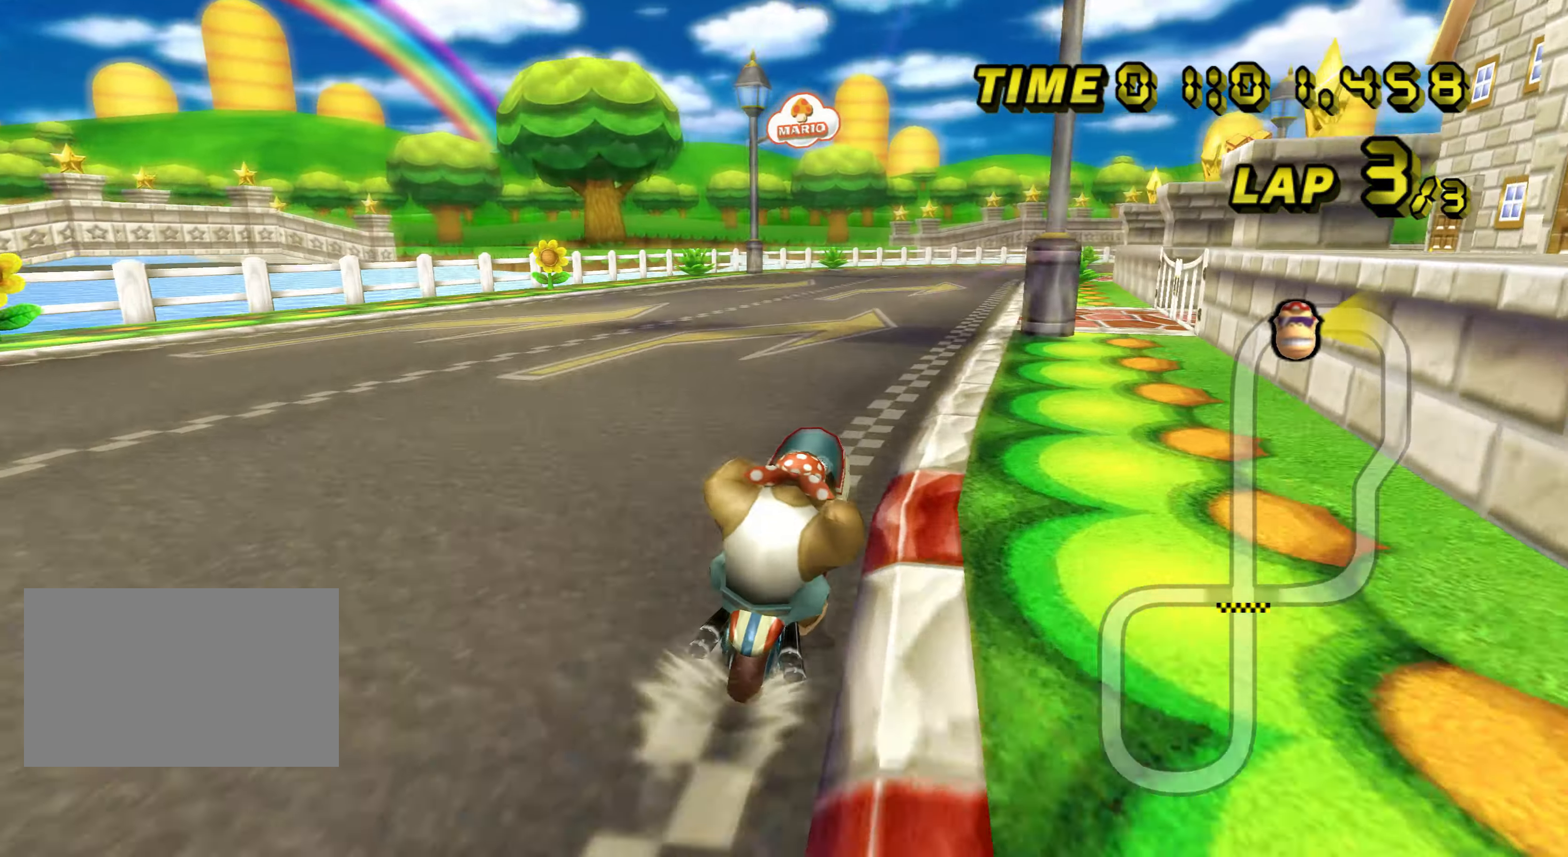
{"buttons": ["A"], "left_stick": "center", "events": []}
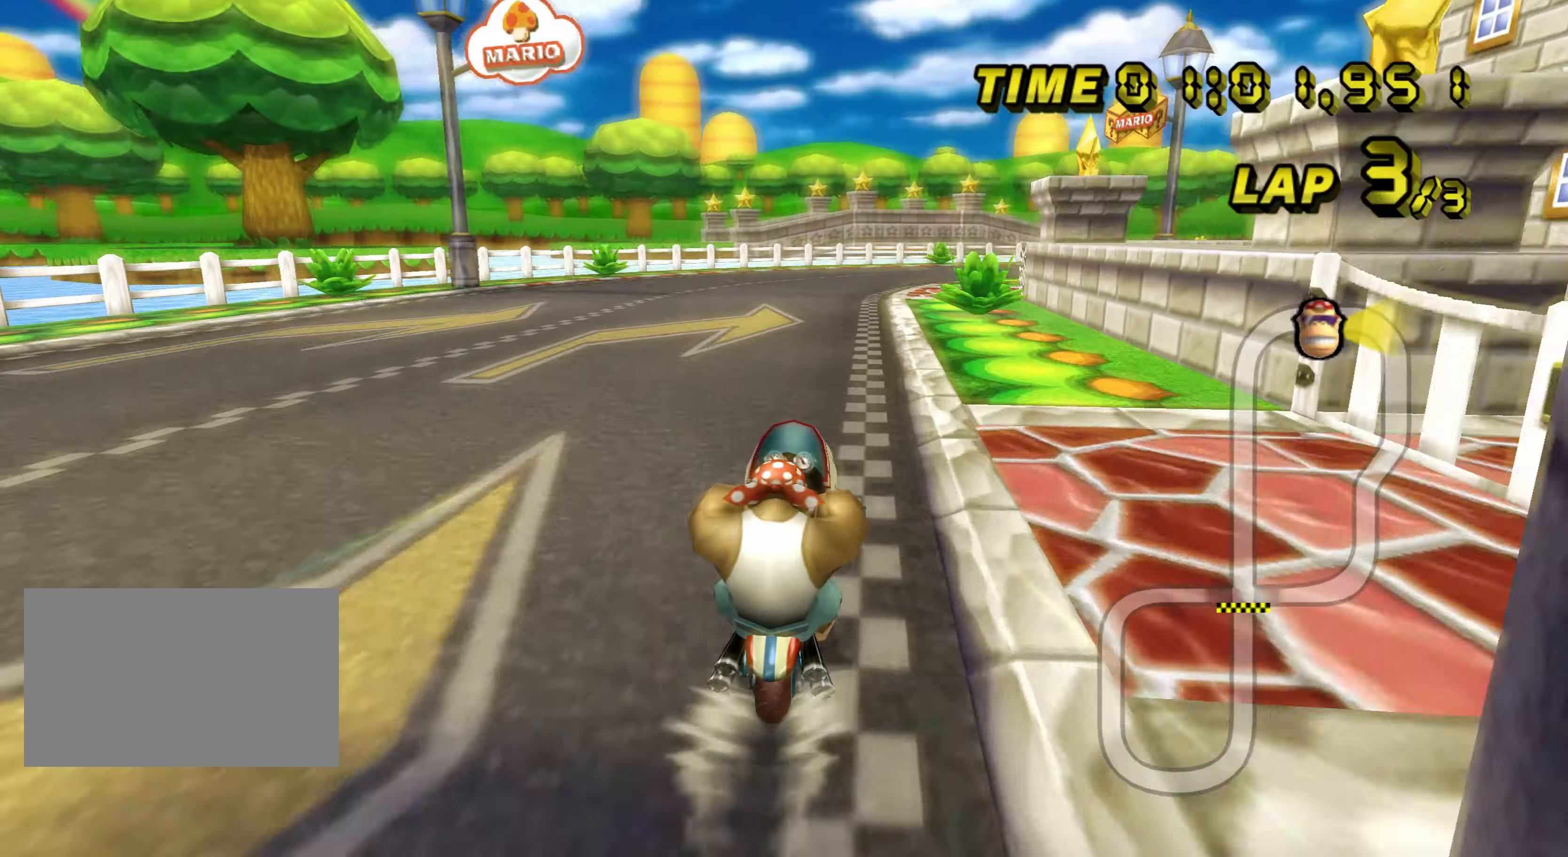
{"buttons": ["A"], "left_stick": "center", "events": []}
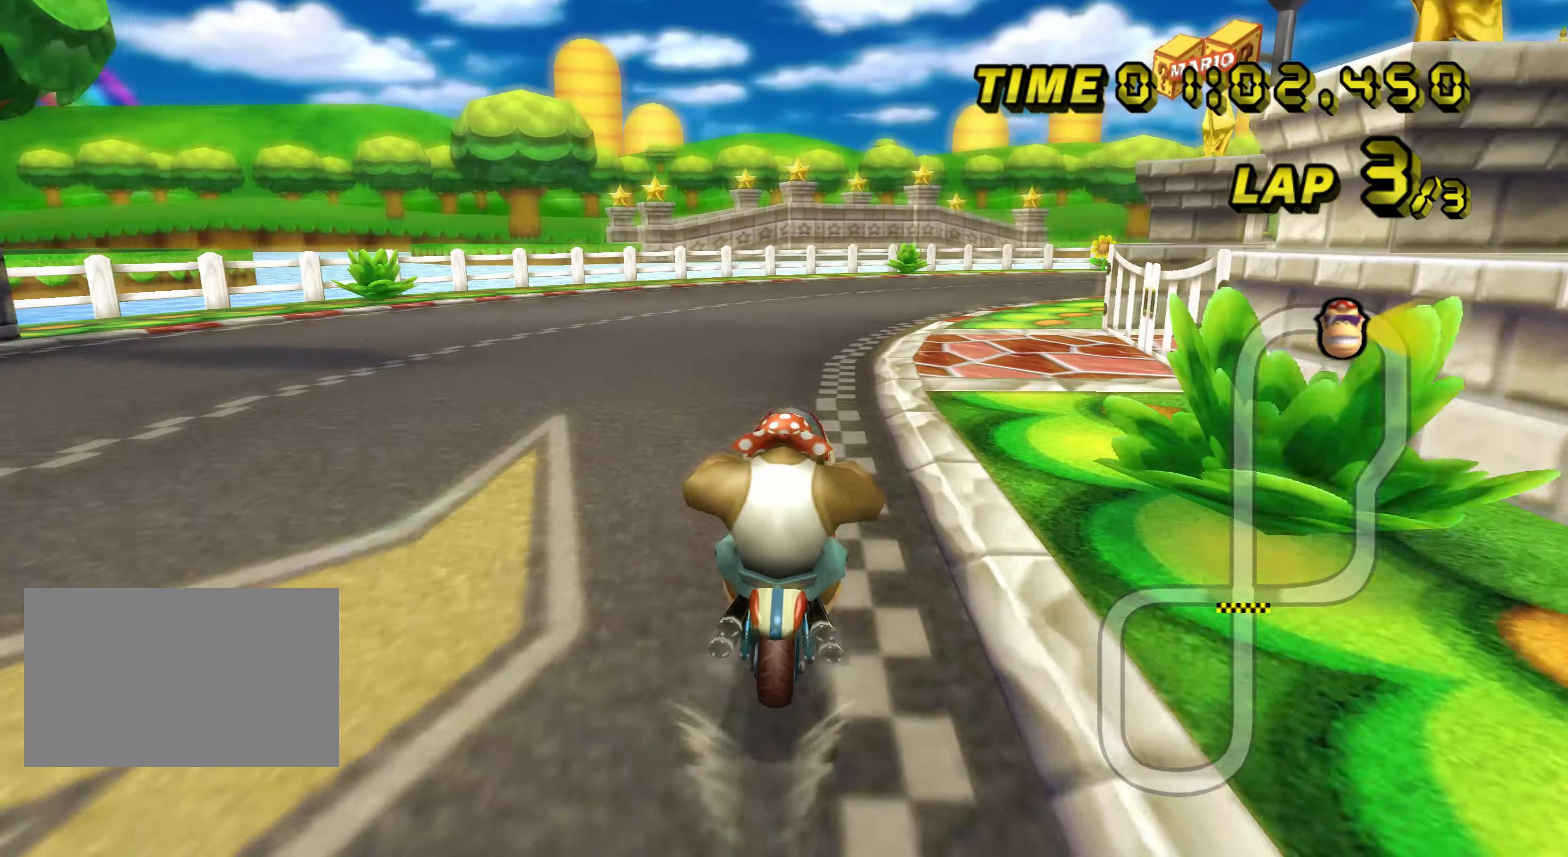
{"buttons": ["A", "B"], "left_stick": "right", "events": [[16, "B", "down"], [16, "left_stick", "right"], [150, "left_stick", "left"], [266, "left_stick", "right"]]}
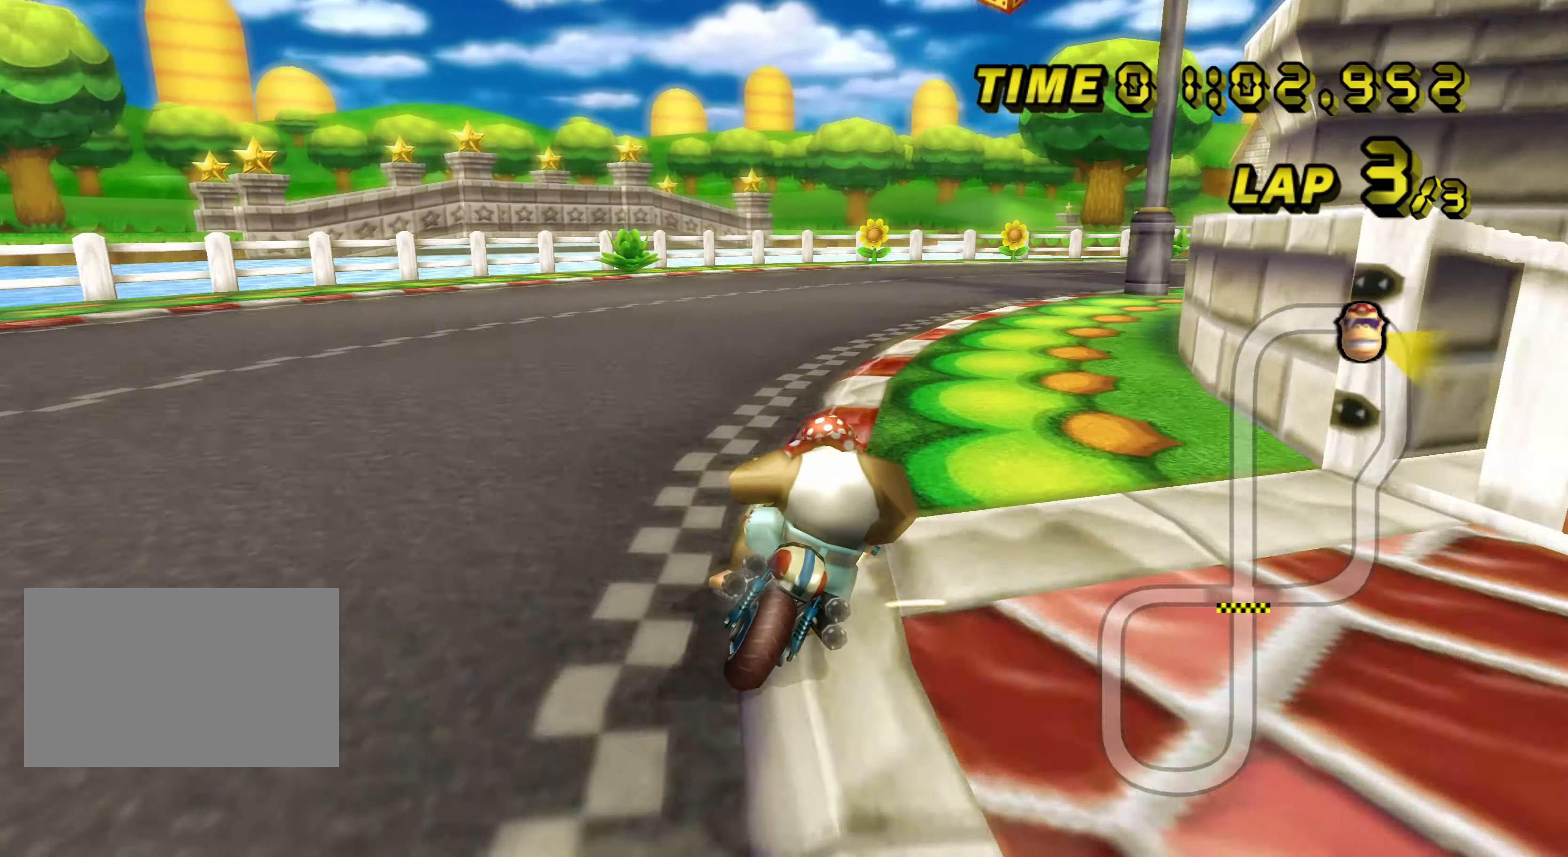
{"buttons": ["A", "B"], "left_stick": "right", "events": [[133, "left_stick", "center"], [266, "left_stick", "right"]]}
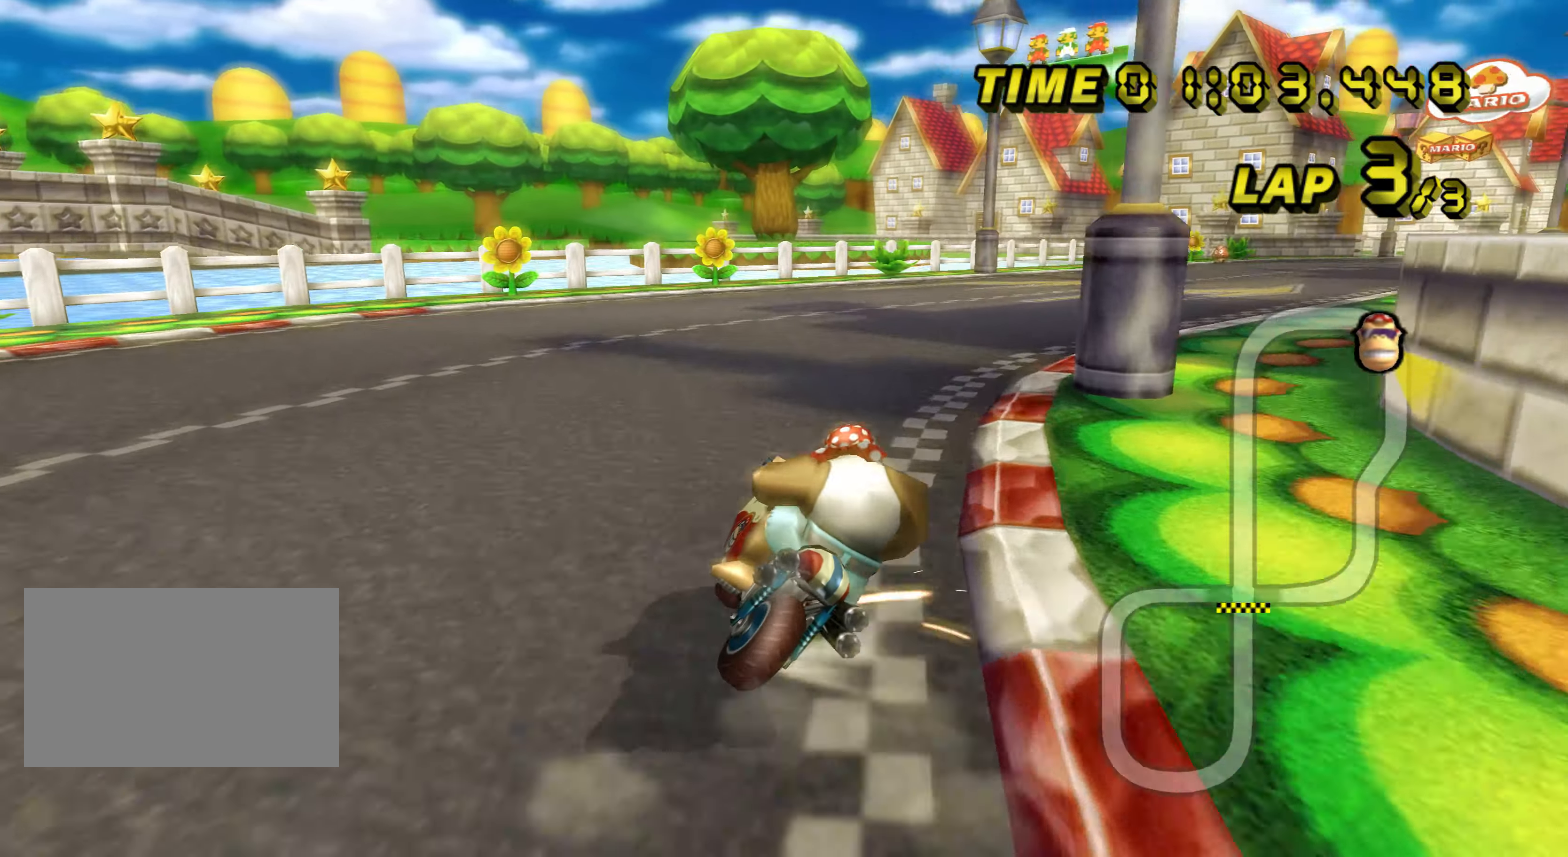
{"buttons": ["A", "B"], "left_stick": "right", "events": []}
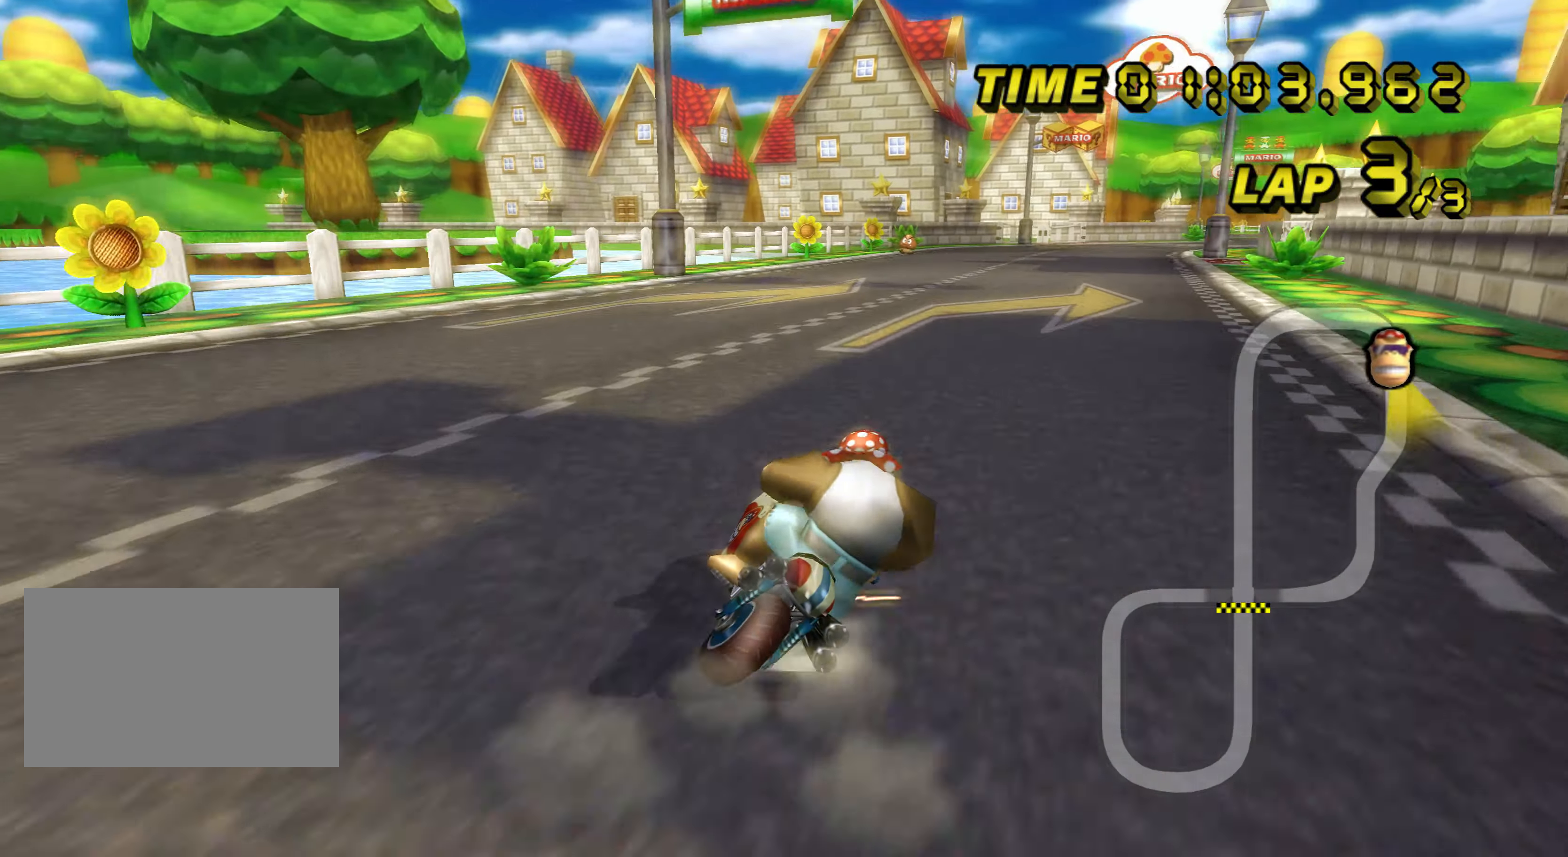
{"buttons": ["A", "B"], "left_stick": "left", "events": [[250, "left_stick", "center"], [433, "left_stick", "left"]]}
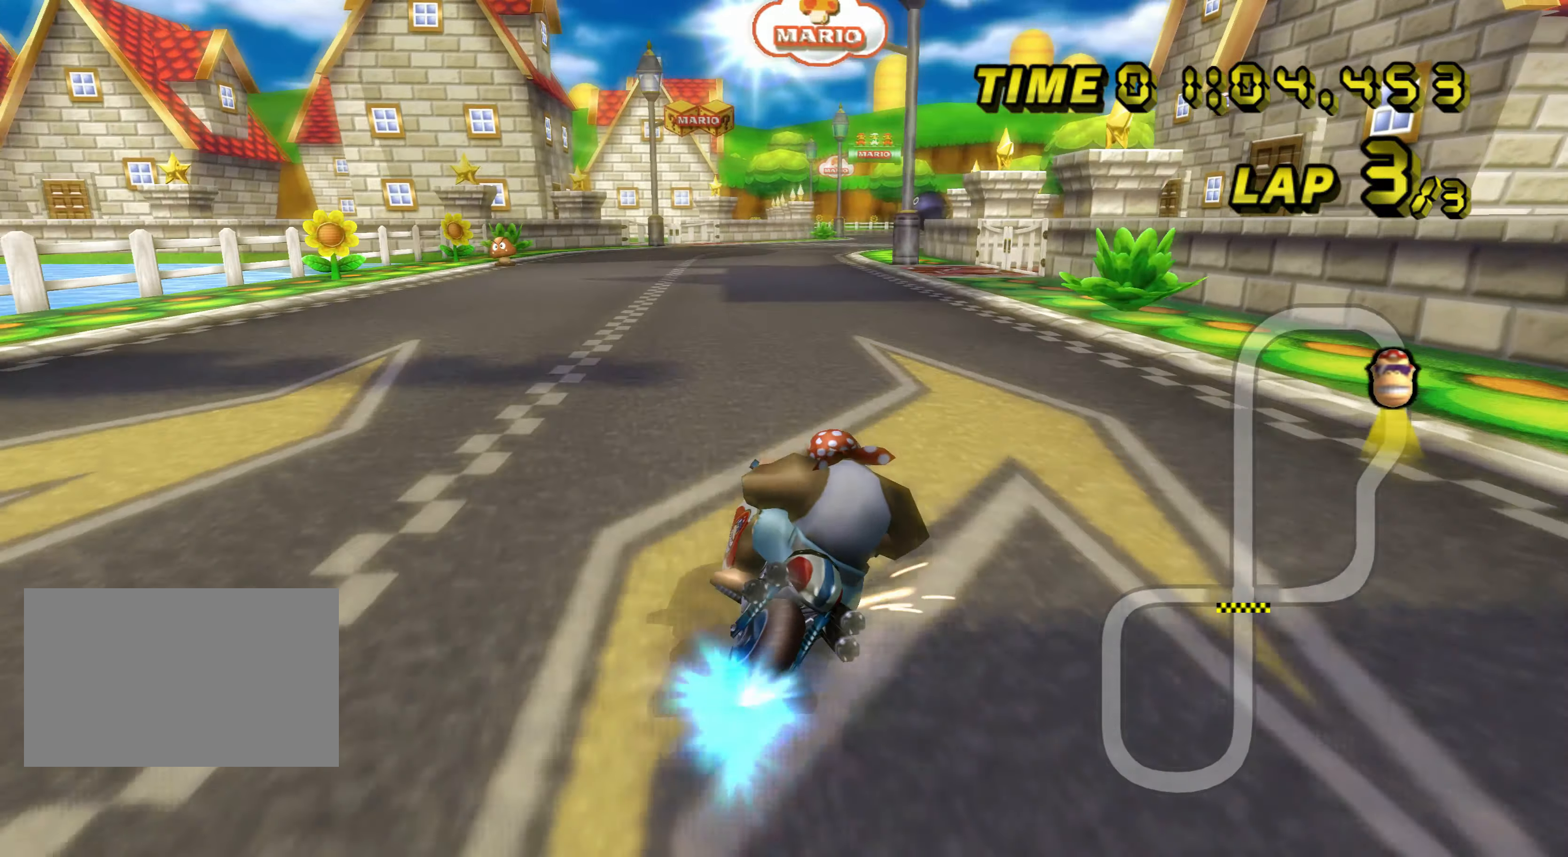
{"buttons": ["A", "B"], "left_stick": "left", "events": []}
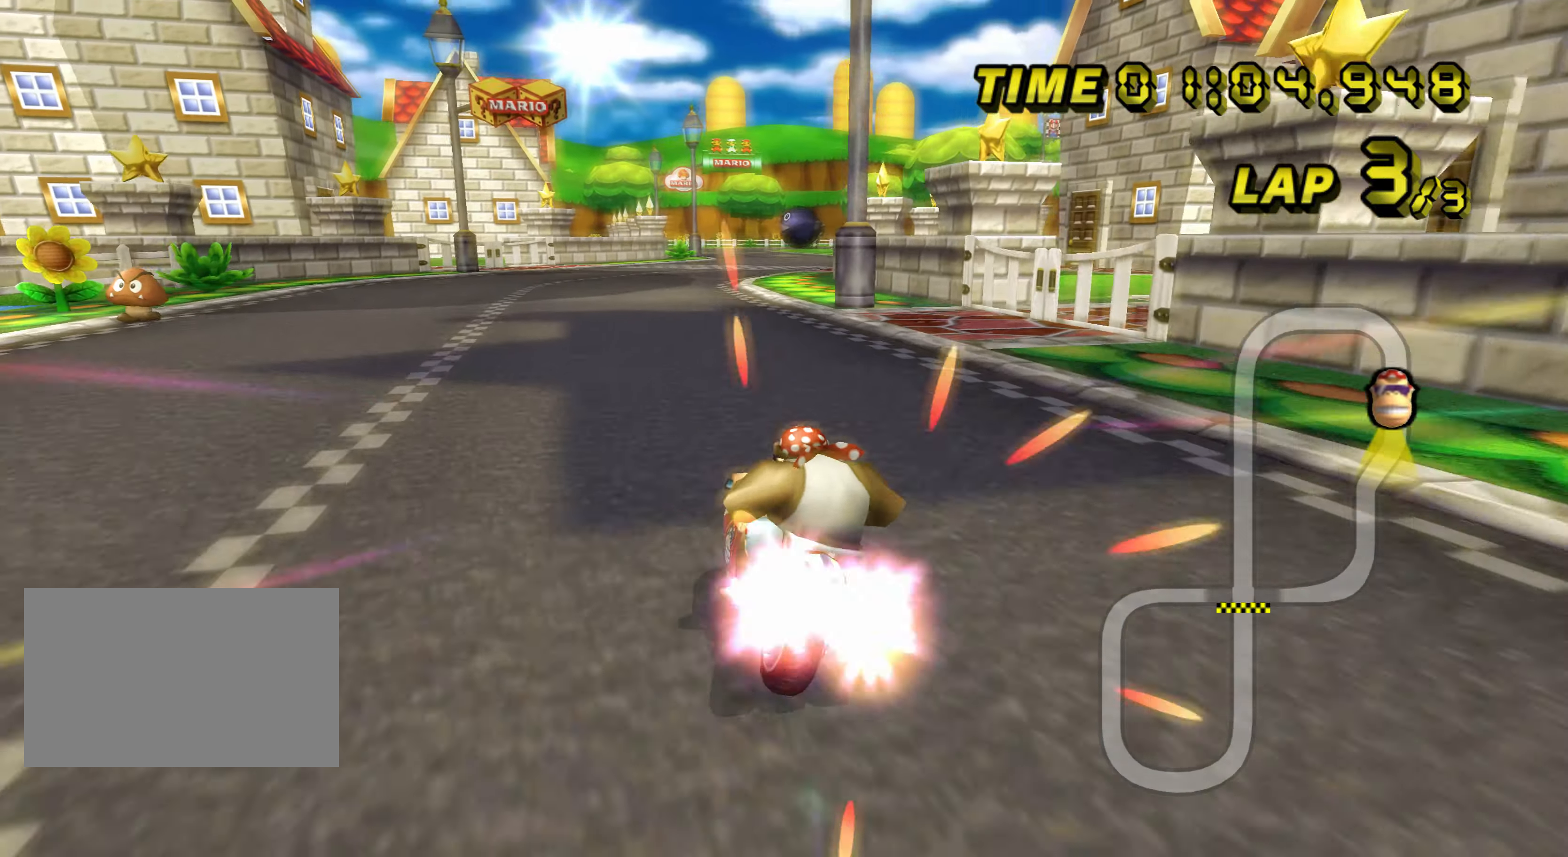
{"buttons": ["A"], "left_stick": "center", "events": [[16, "B", "up"], [200, "left_stick", "center"], [250, "left_stick", "right"], [333, "left_stick", "center"]]}
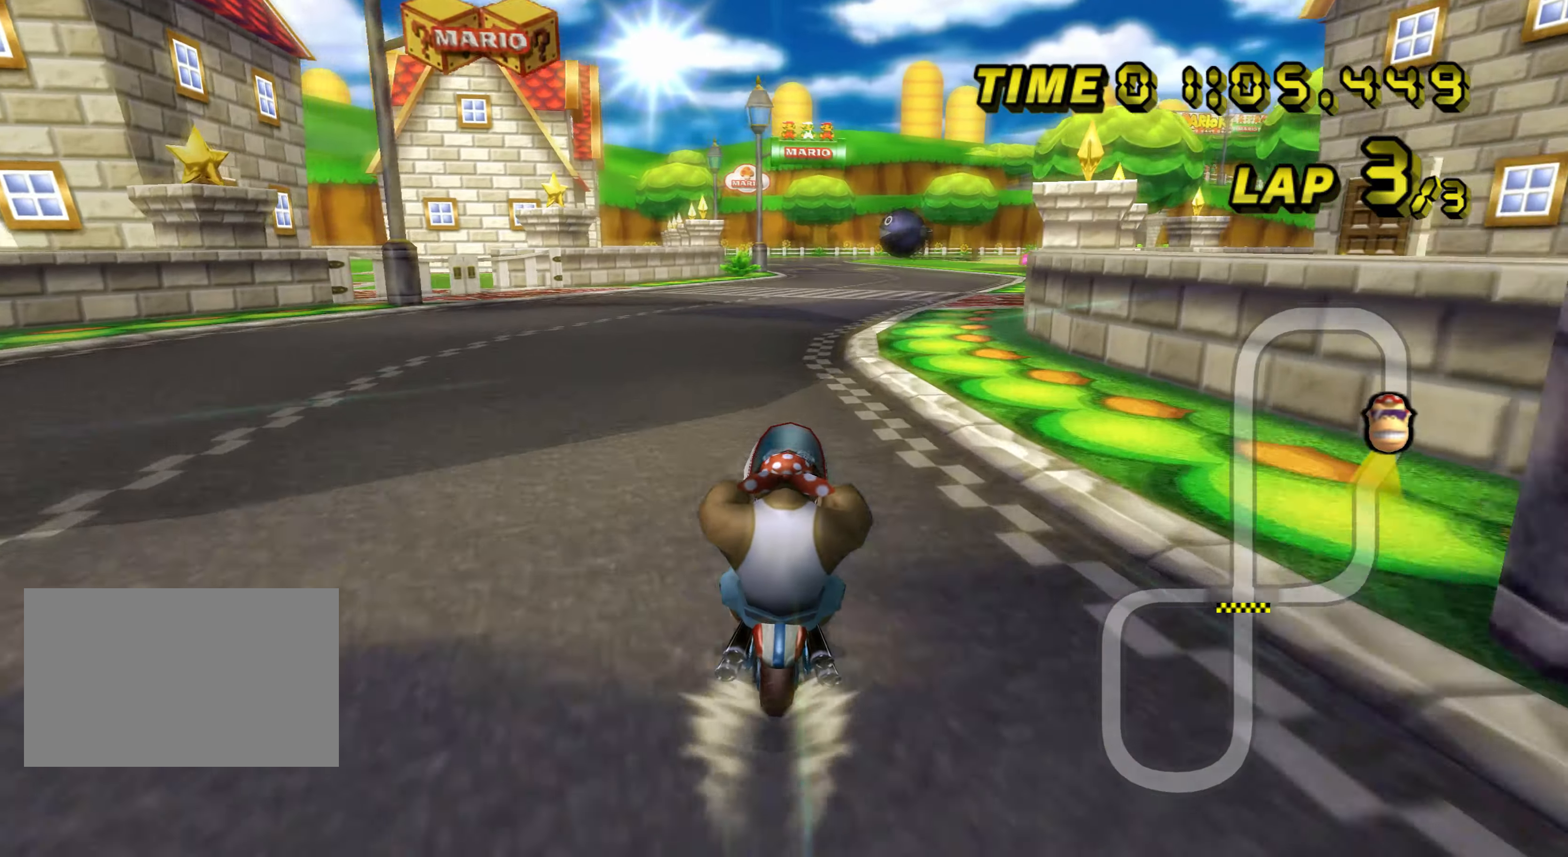
{"buttons": ["A"], "left_stick": "center", "events": []}
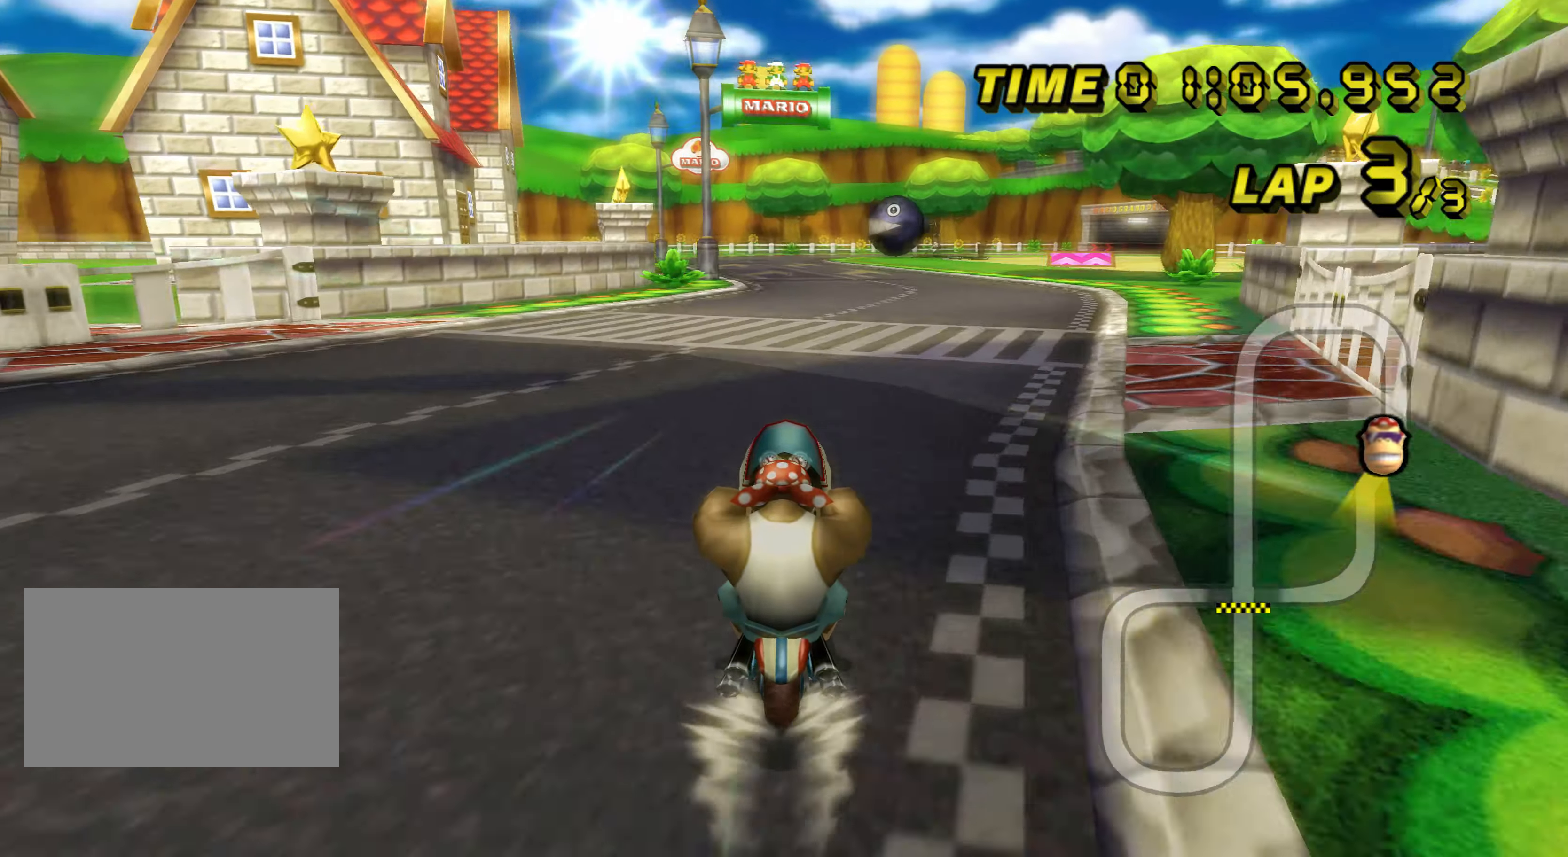
{"buttons": ["A"], "left_stick": "center", "events": []}
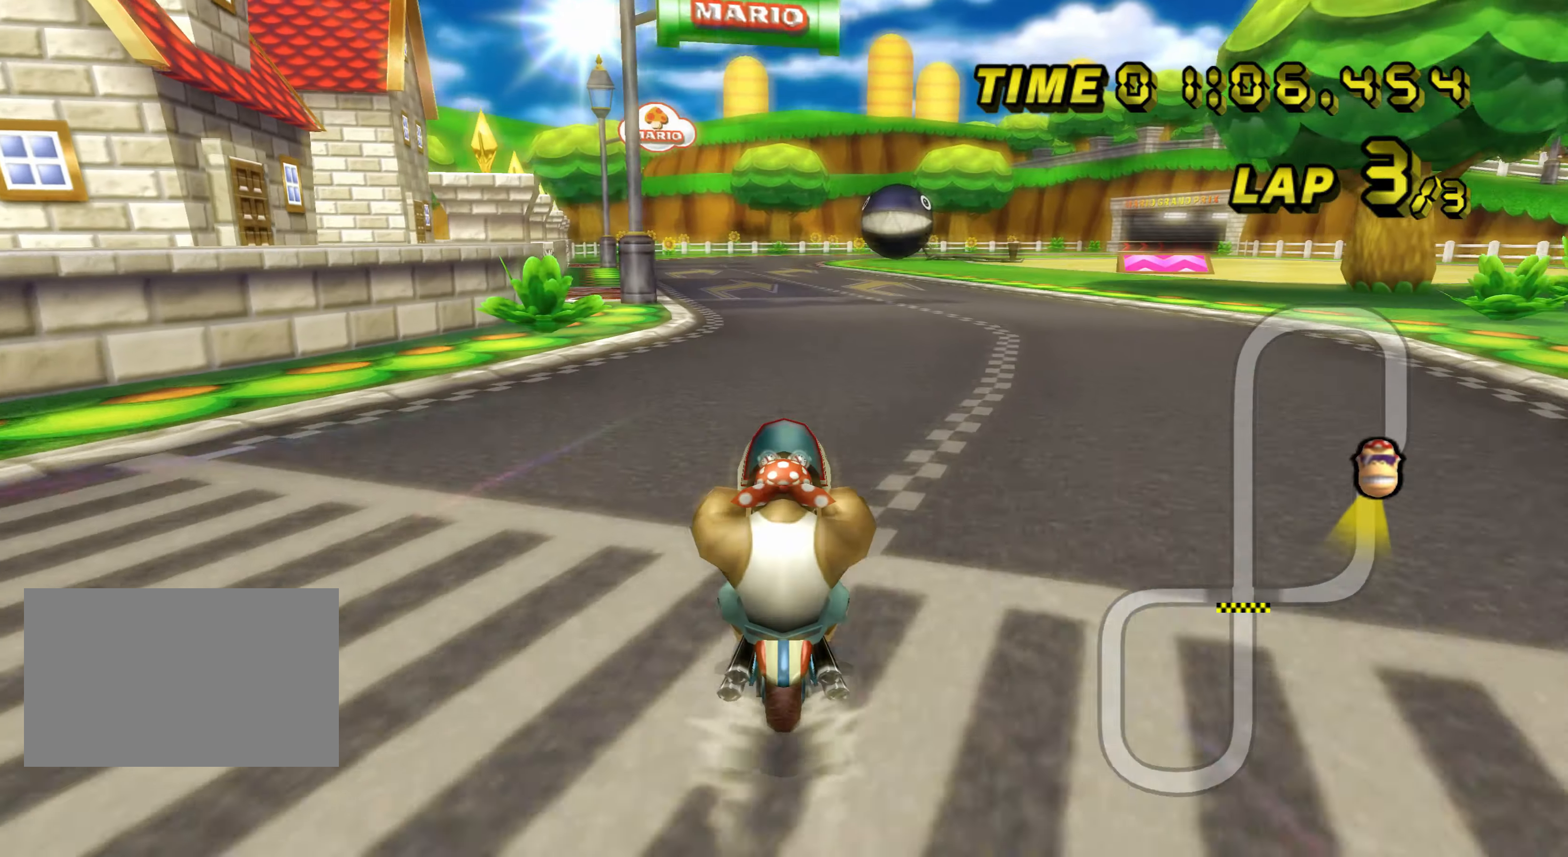
{"buttons": ["A"], "left_stick": "center", "events": []}
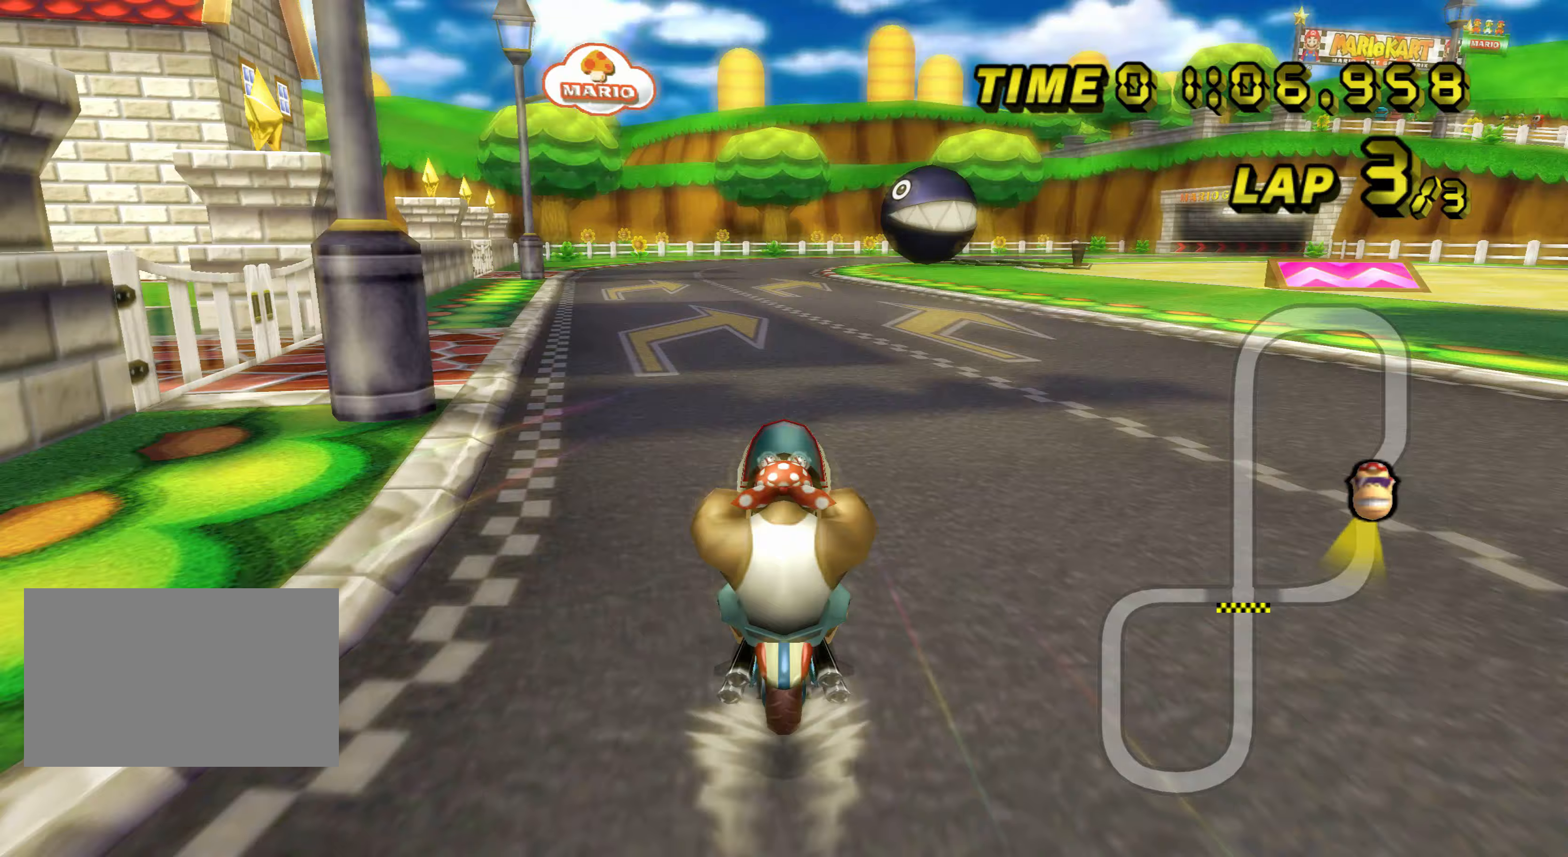
{"buttons": ["A"], "left_stick": "center", "events": []}
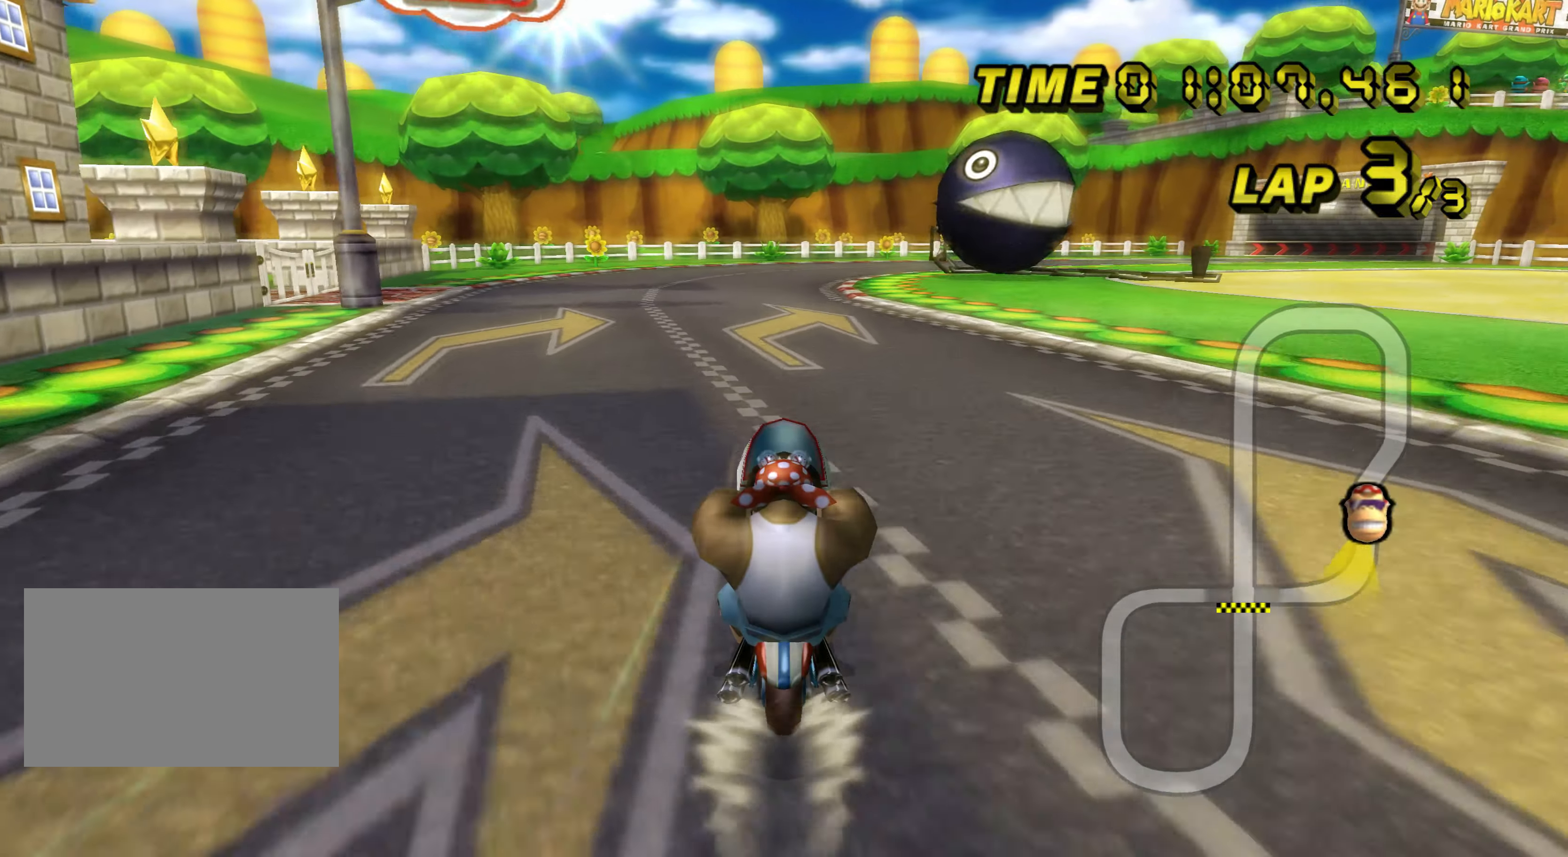
{"buttons": ["A", "B"], "left_stick": "center", "events": [[483, "B", "down"]]}
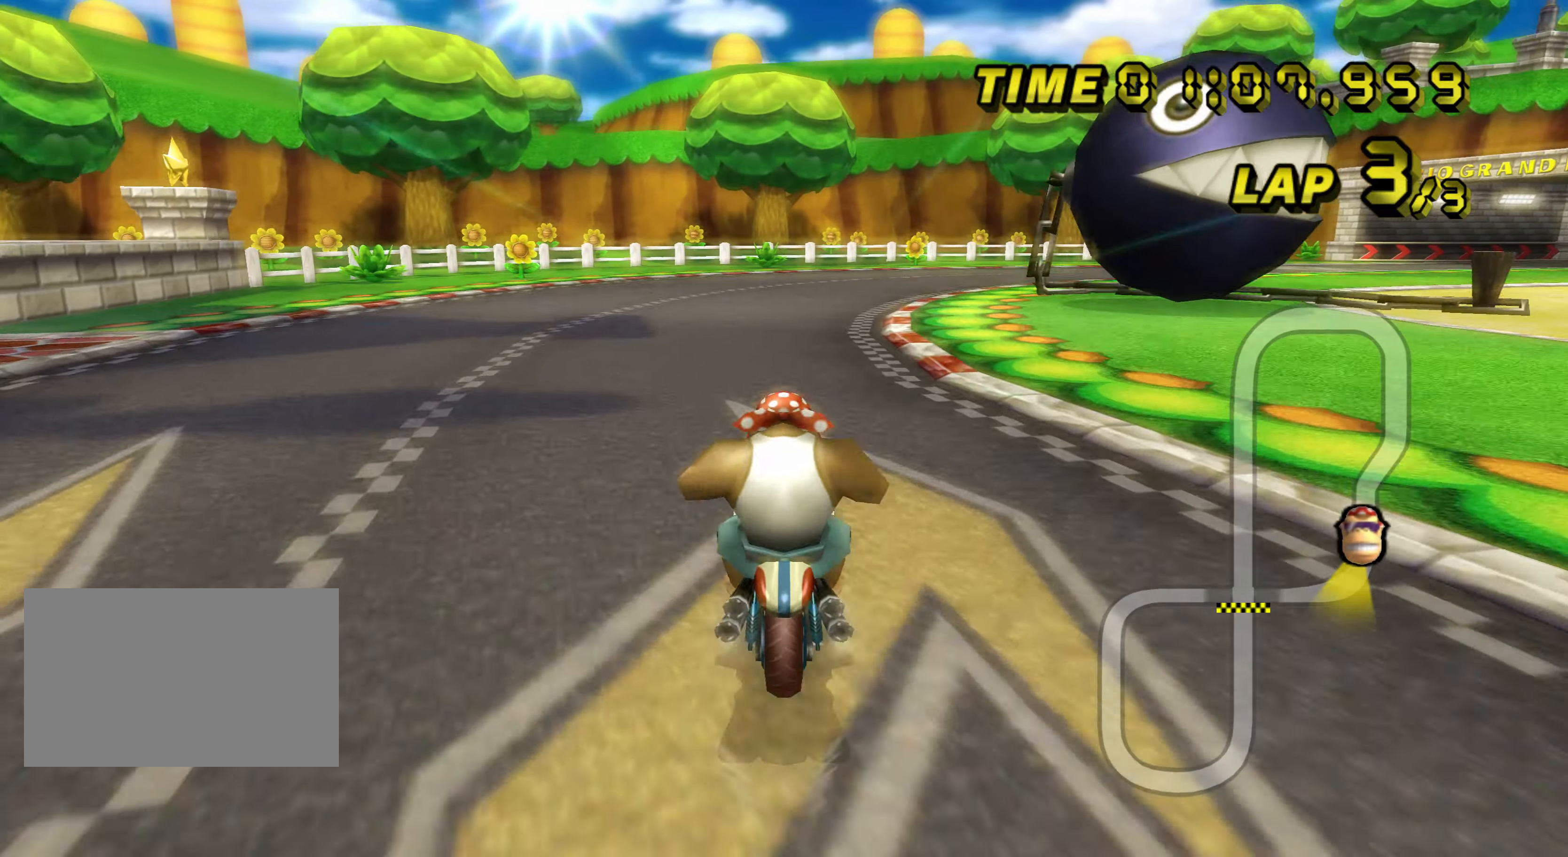
{"buttons": ["A", "B"], "left_stick": "center", "events": [[150, "left_stick", "right"], [467, "left_stick", "center"]]}
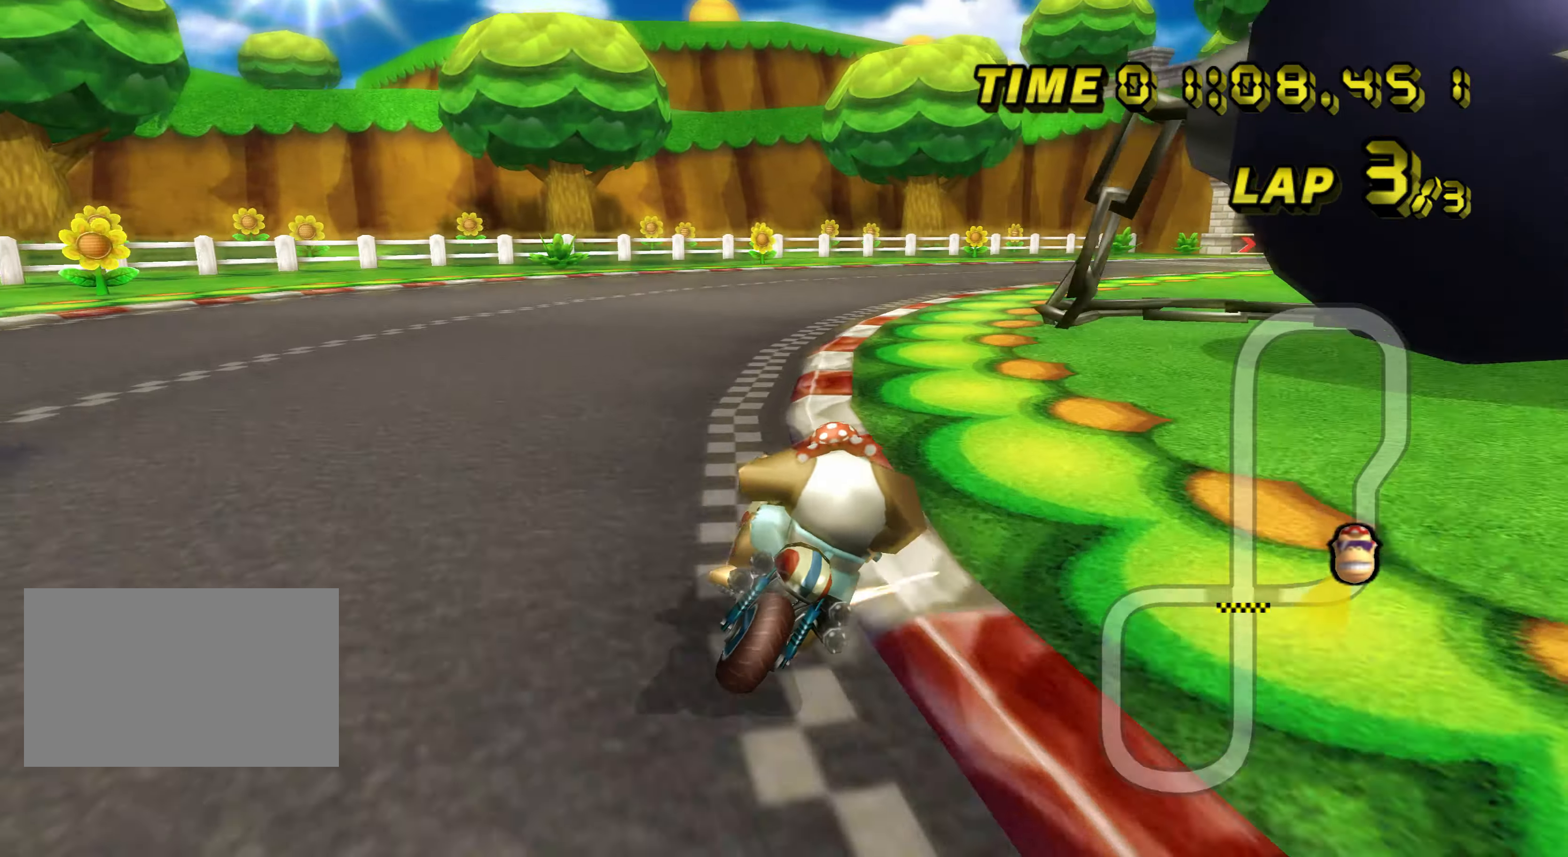
{"buttons": ["A", "B"], "left_stick": "right", "events": [[183, "left_stick", "left"], [367, "left_stick", "right"]]}
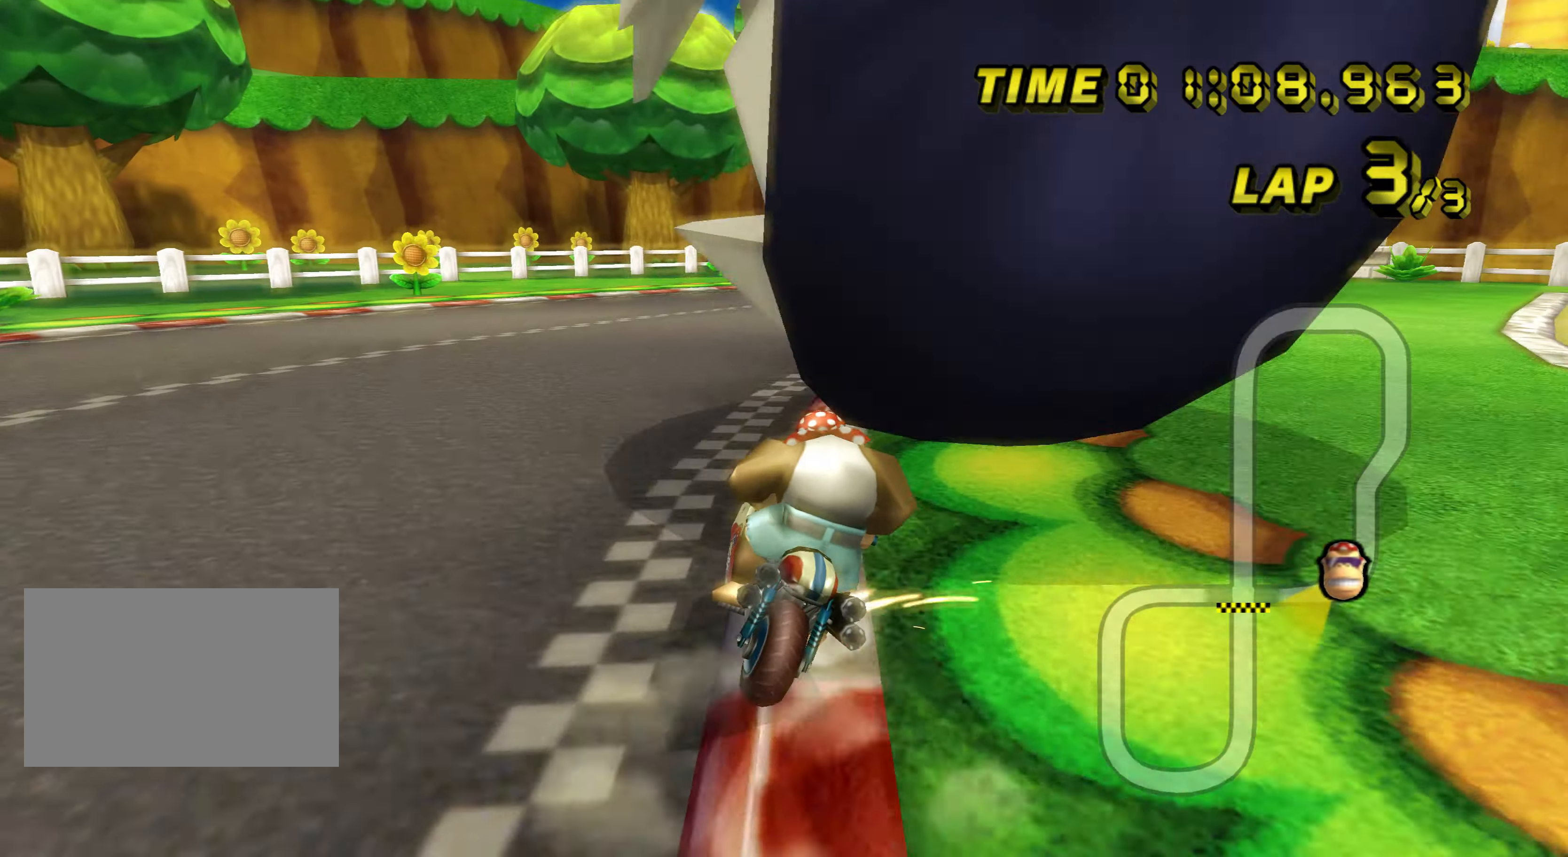
{"buttons": ["A", "B"], "left_stick": "right", "events": []}
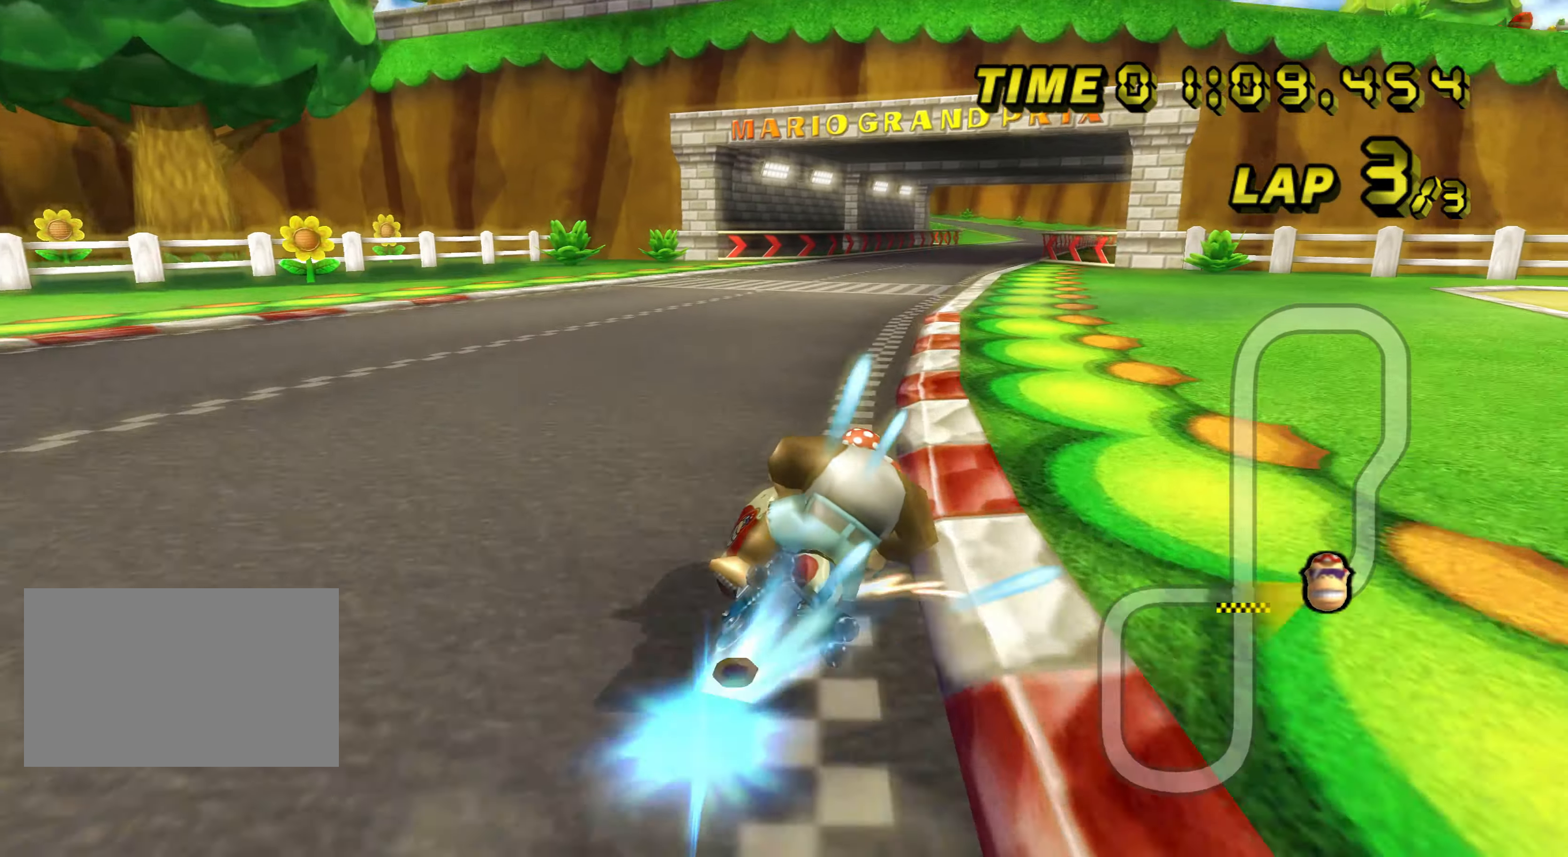
{"buttons": ["A", "B"], "left_stick": "left", "events": [[67, "left_stick", "left"], [117, "left_stick", "center"], [267, "left_stick", "left"]]}